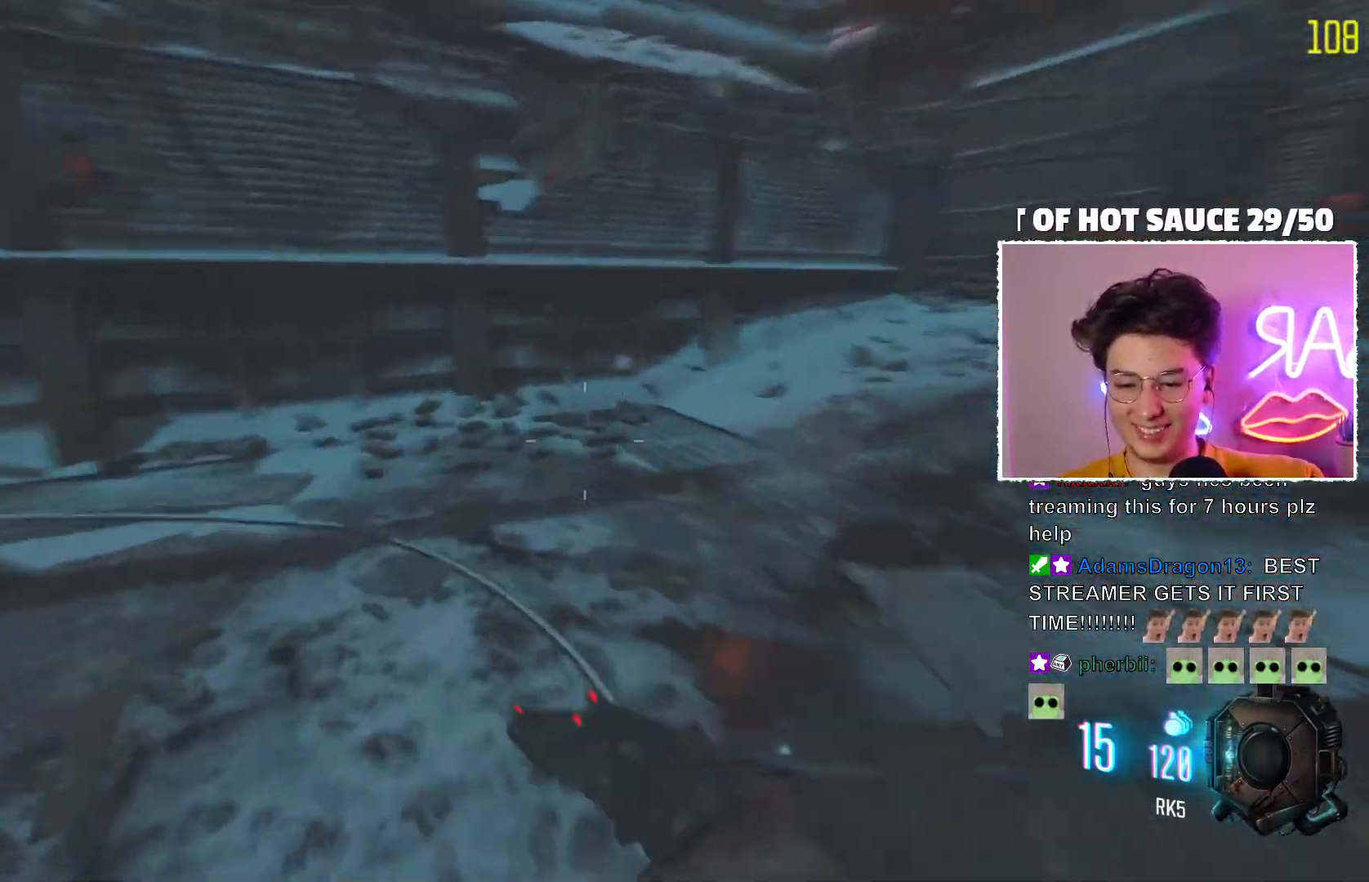
Gameplay with keyboard and mouse; each line is a JSON object with the keys and mouse buttons held at the frame after it. "events" lists presses ("down") and releases ("up") of "mouse_left", "mouse_wheel", "mouse_right", "mouse_mb4" and "mouse_mb5" between this image and that frame as [ms after this image, input, new state], when the widget could be followed in between. "mouse_left", "mouse_wheel", "mouse_right", "mouse_mb4", "mouse_mb5" = the "left", "wheel", "right", "mb4", "mb5" buttons of the "mouse" list. No other keys are recorded. "wheel" means that the mouse wheel is clicked or scrolled. Mouse movement is not recorded. Not read: other_keys.
{"keys": [], "mouse": [], "events": [[17, "mouse_mb5", "up"]]}
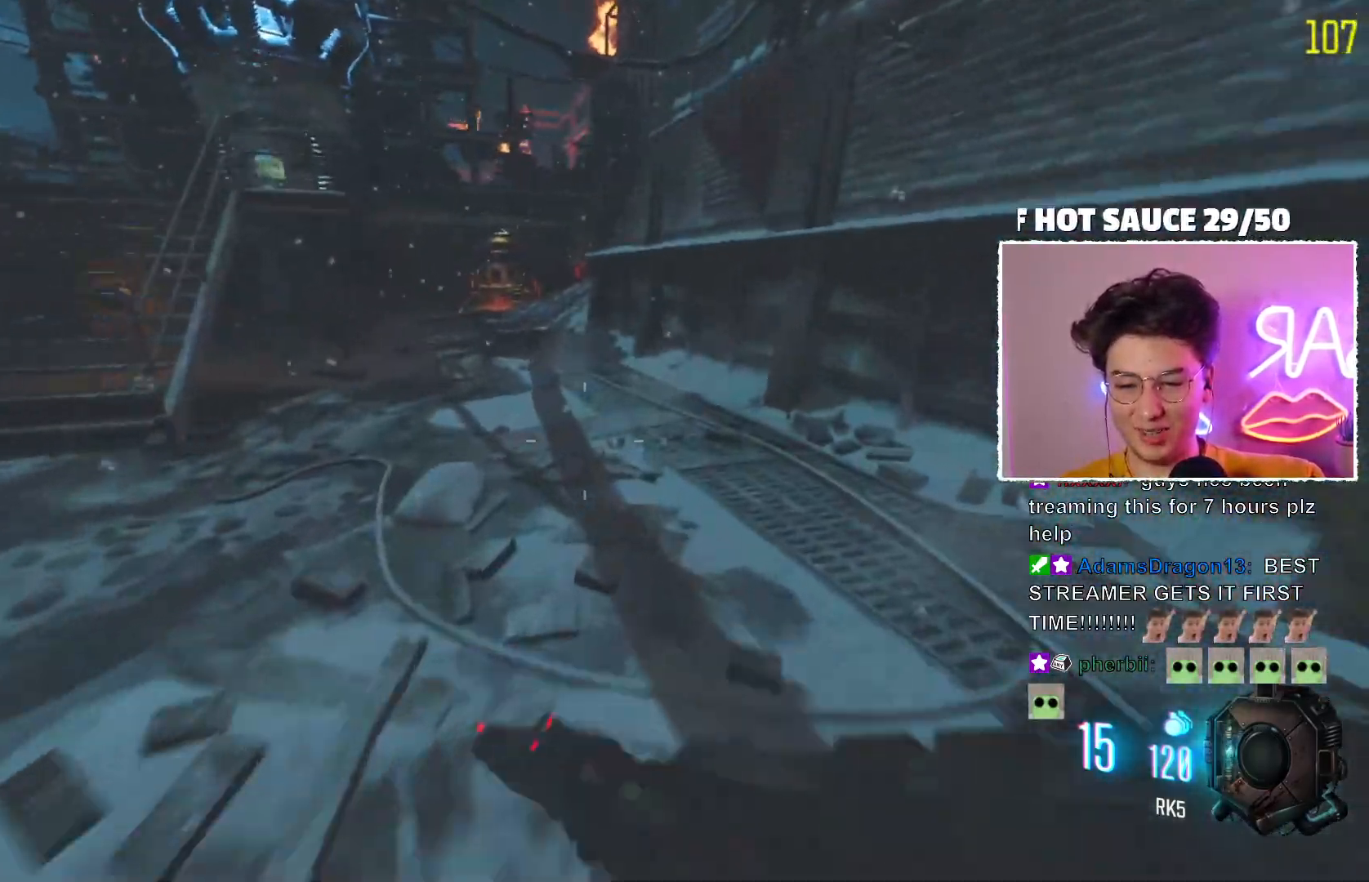
{"keys": [], "mouse": [], "events": []}
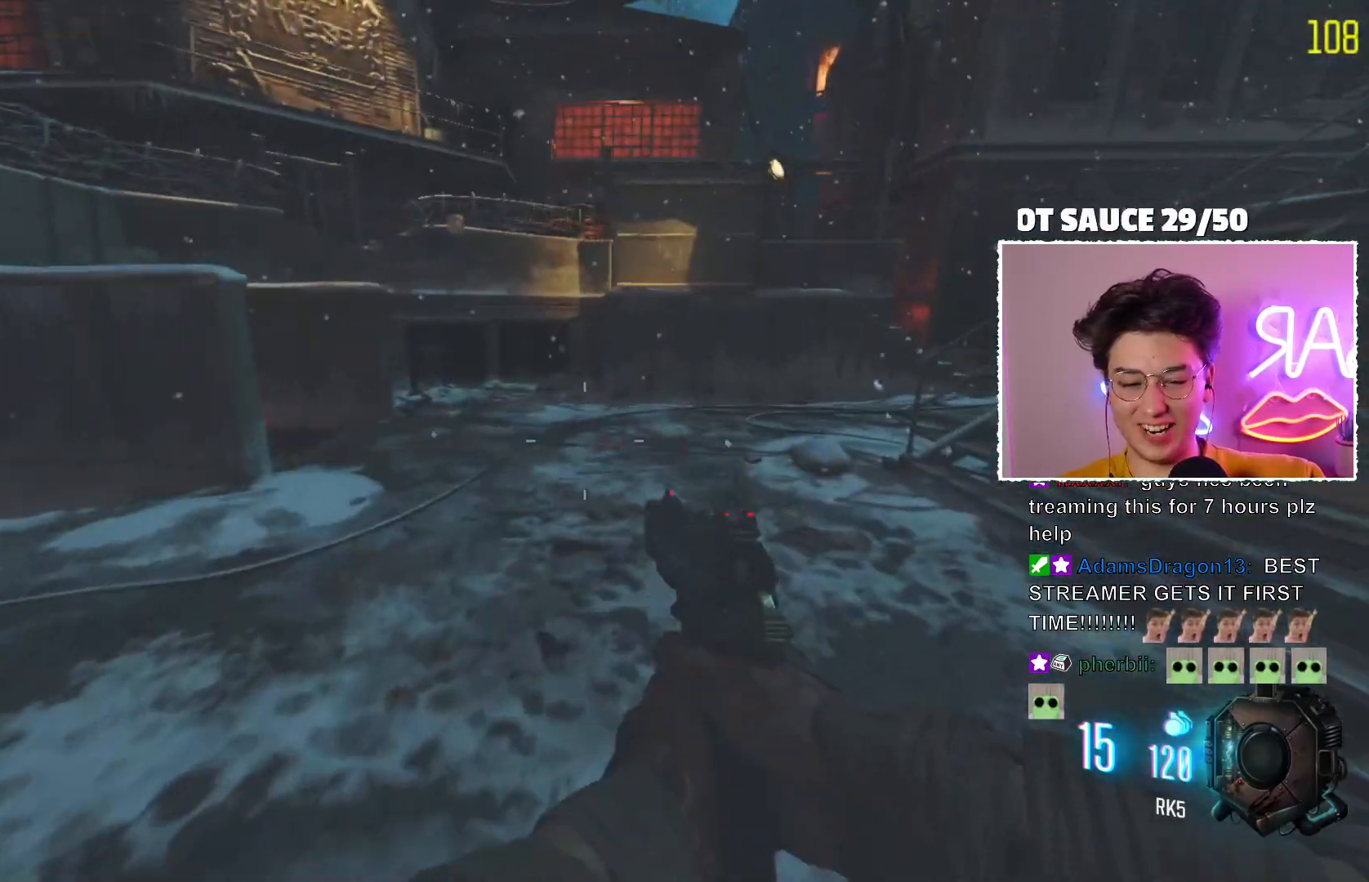
{"keys": [], "mouse": [], "events": []}
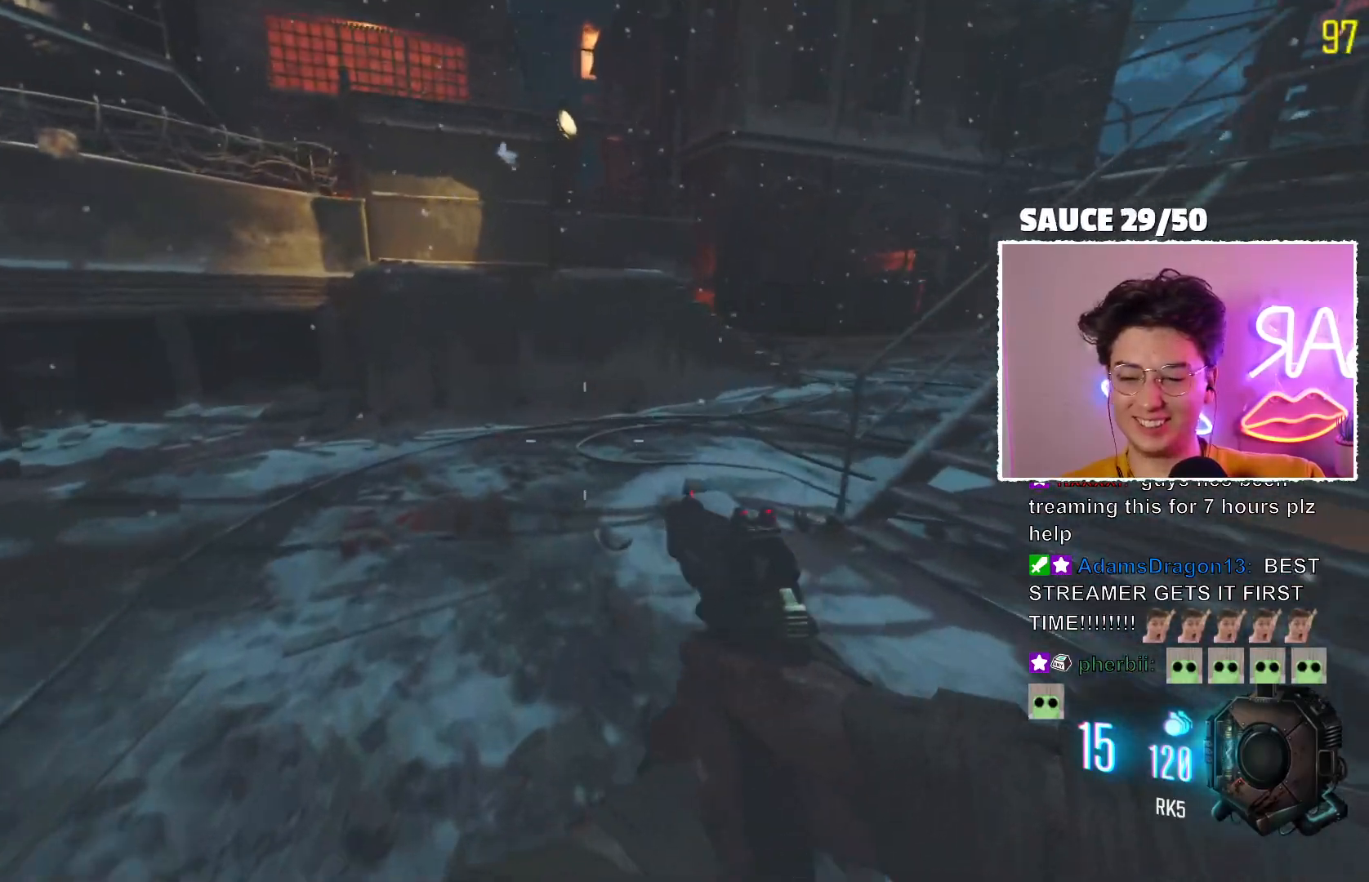
{"keys": [], "mouse": [], "events": []}
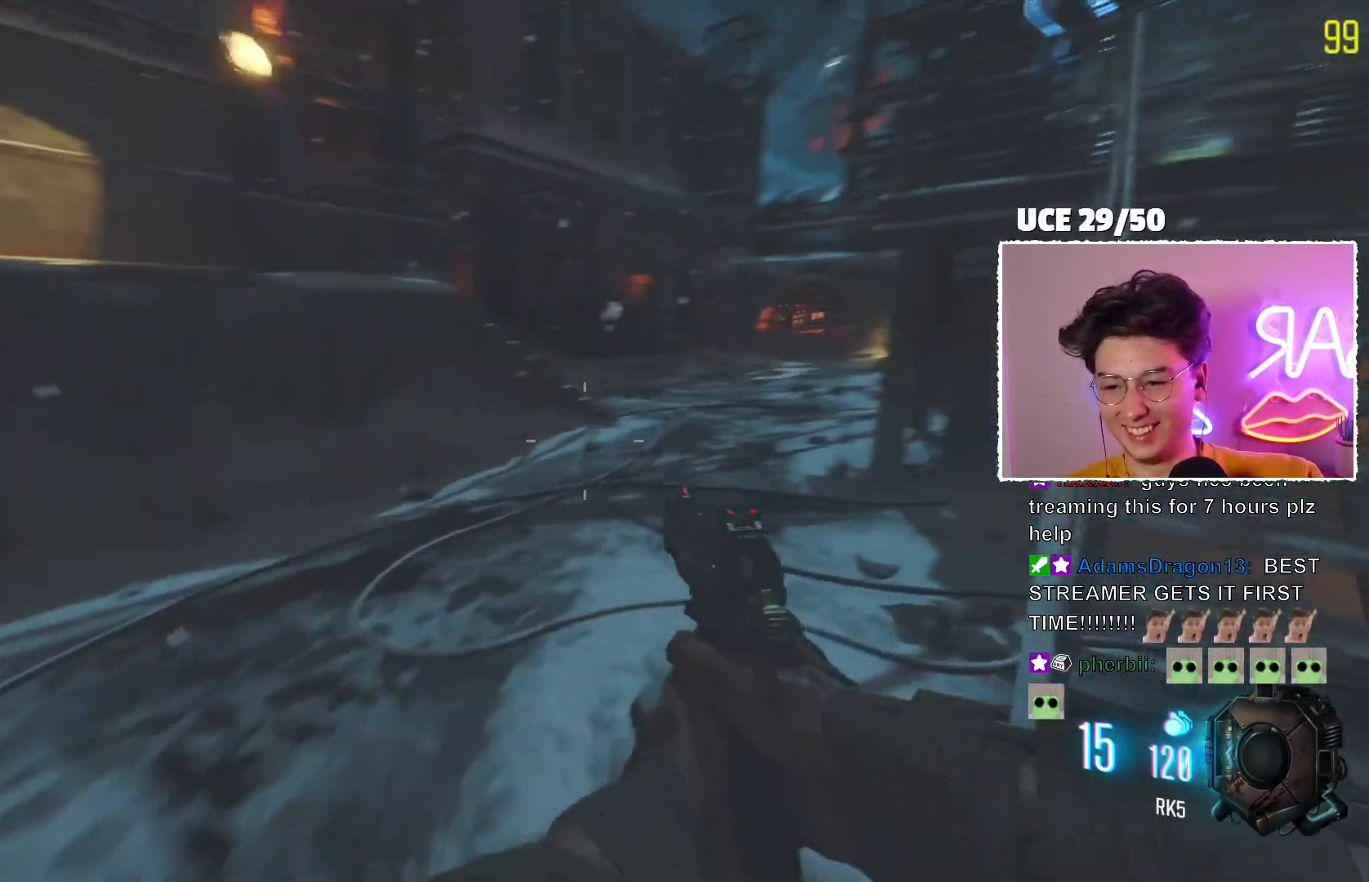
{"keys": [], "mouse": [], "events": []}
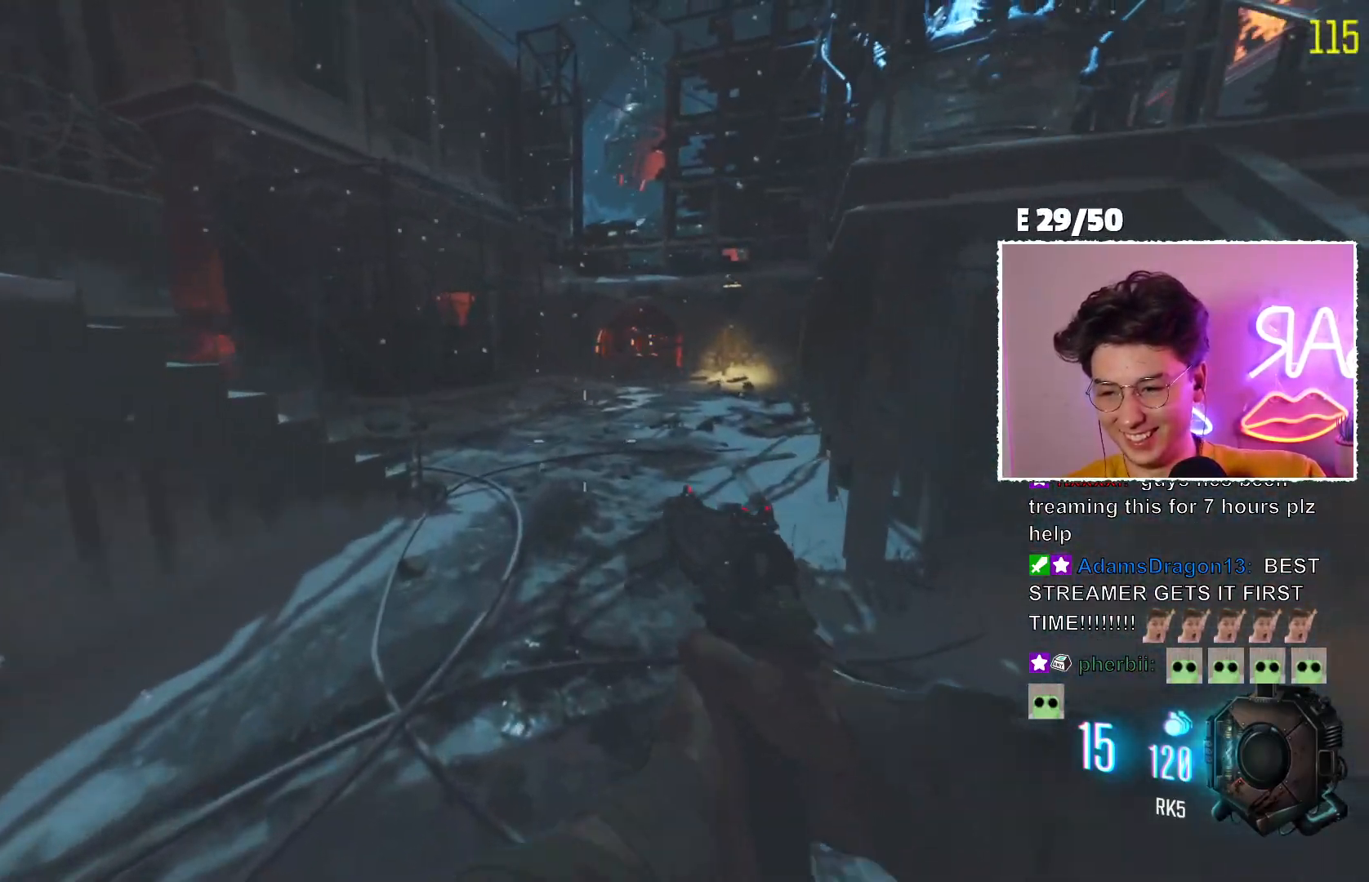
{"keys": [], "mouse": [], "events": []}
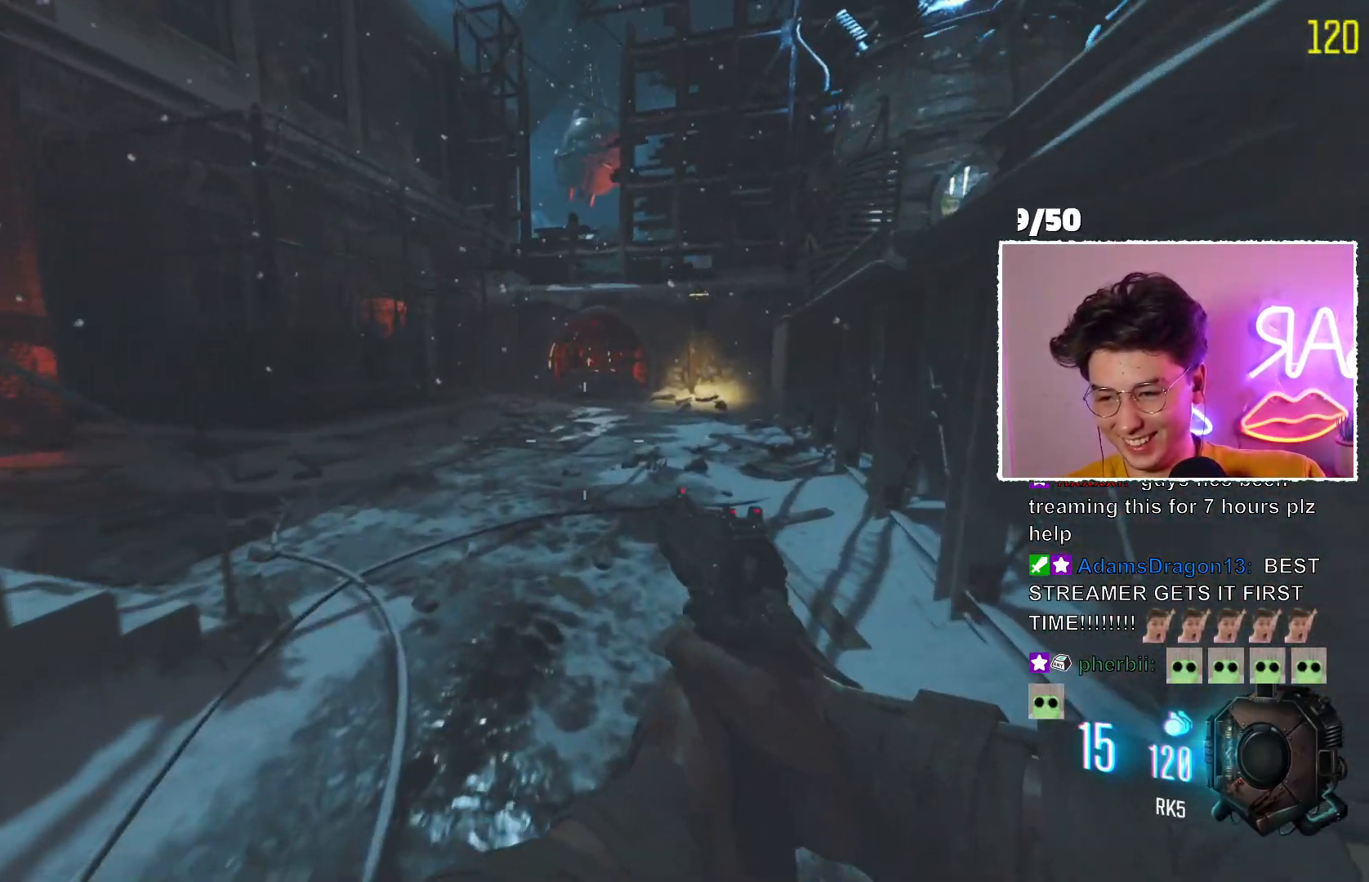
{"keys": [], "mouse": [], "events": []}
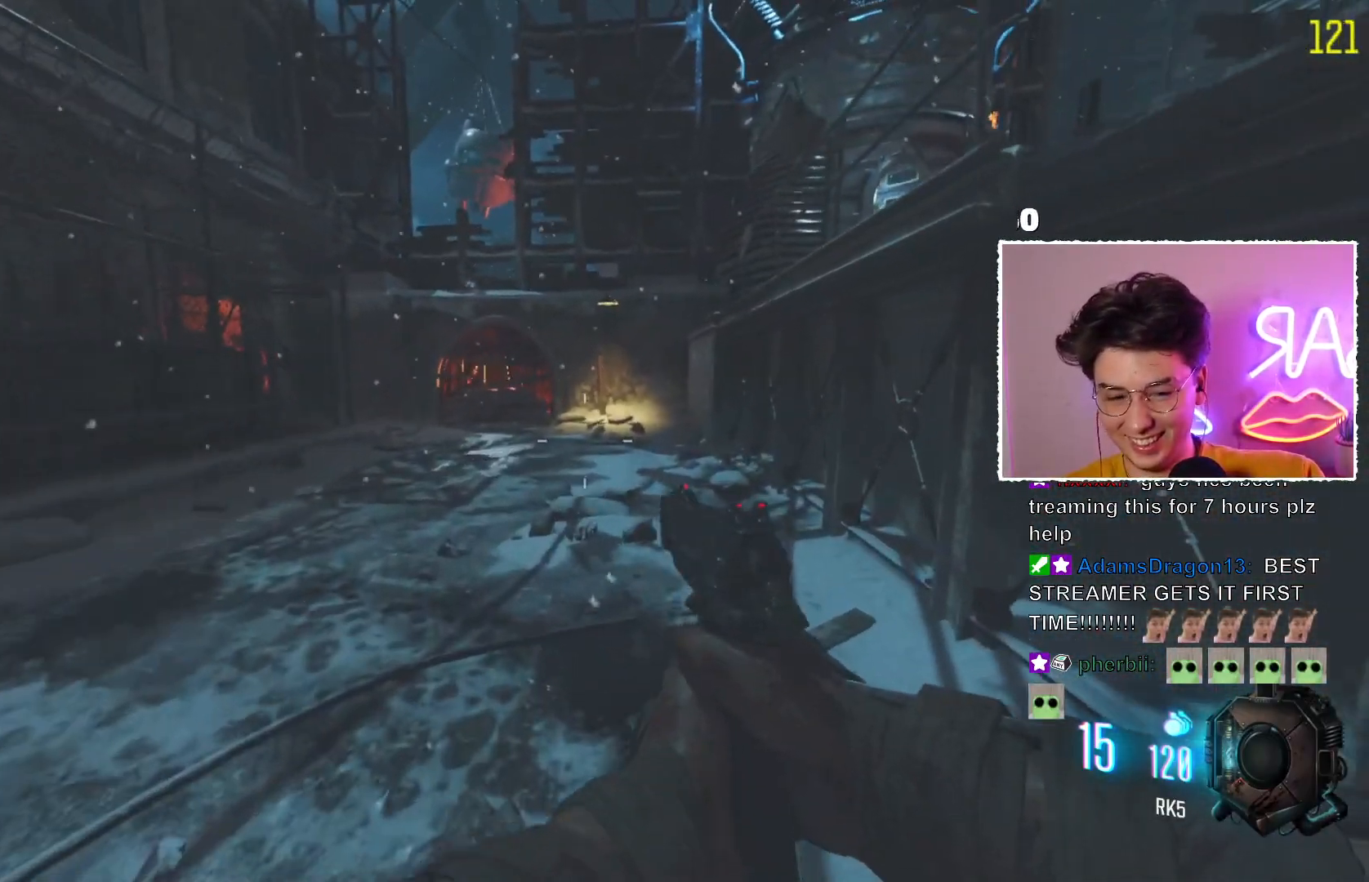
{"keys": [], "mouse": [], "events": []}
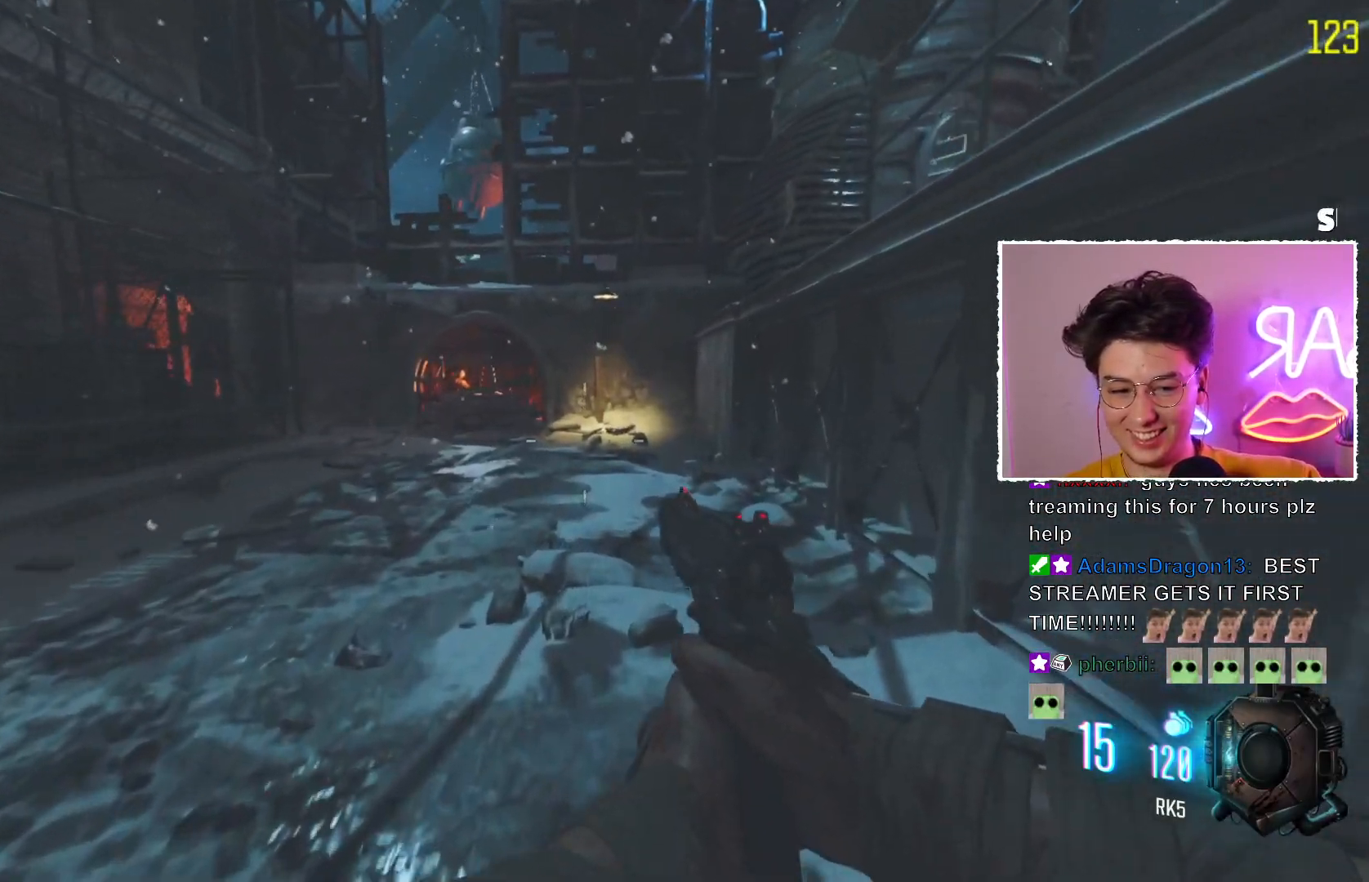
{"keys": [], "mouse": [], "events": []}
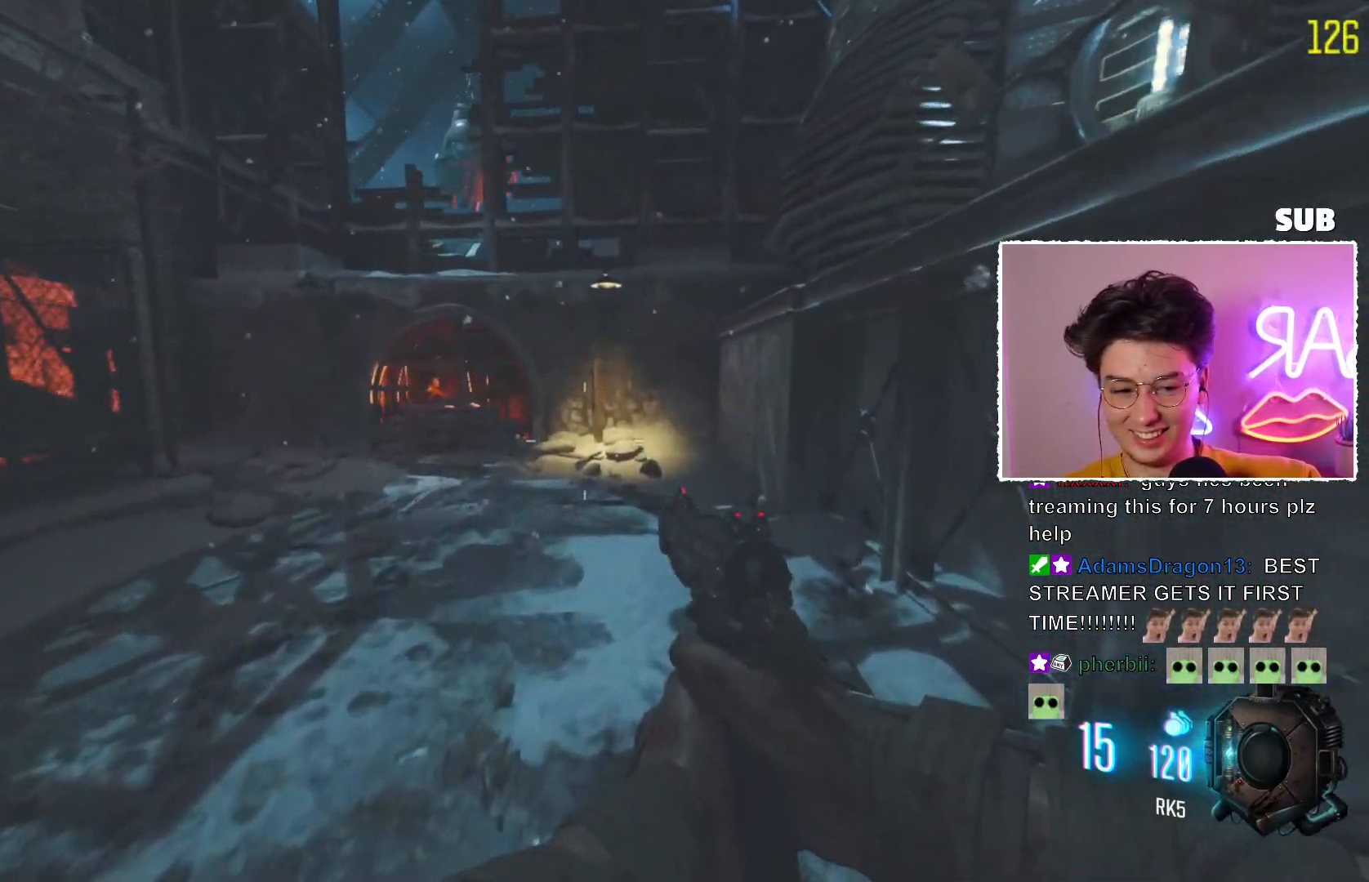
{"keys": [], "mouse": [], "events": []}
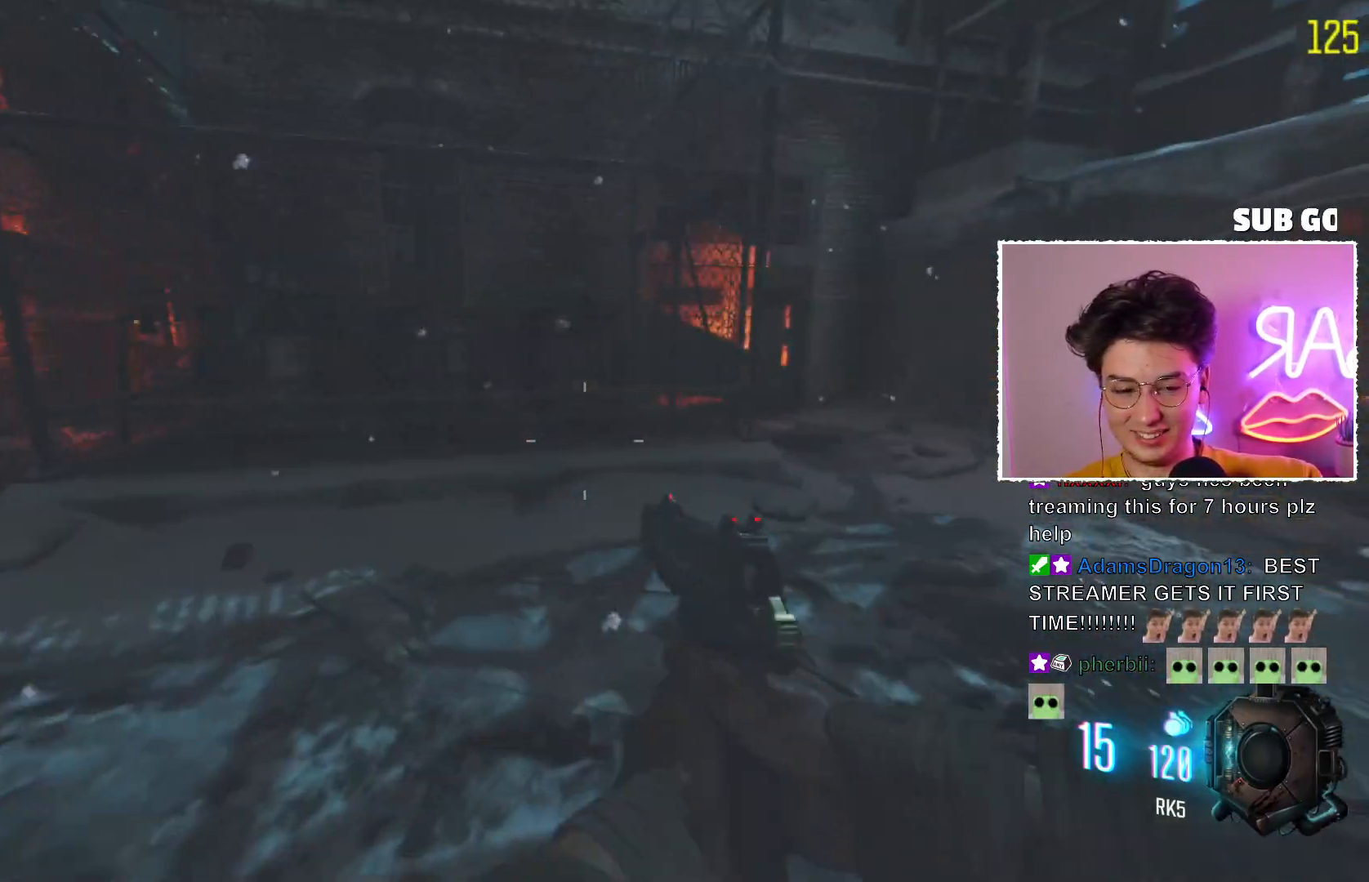
{"keys": [], "mouse": ["mb4"], "events": [[483, "mouse_mb4", "down"]]}
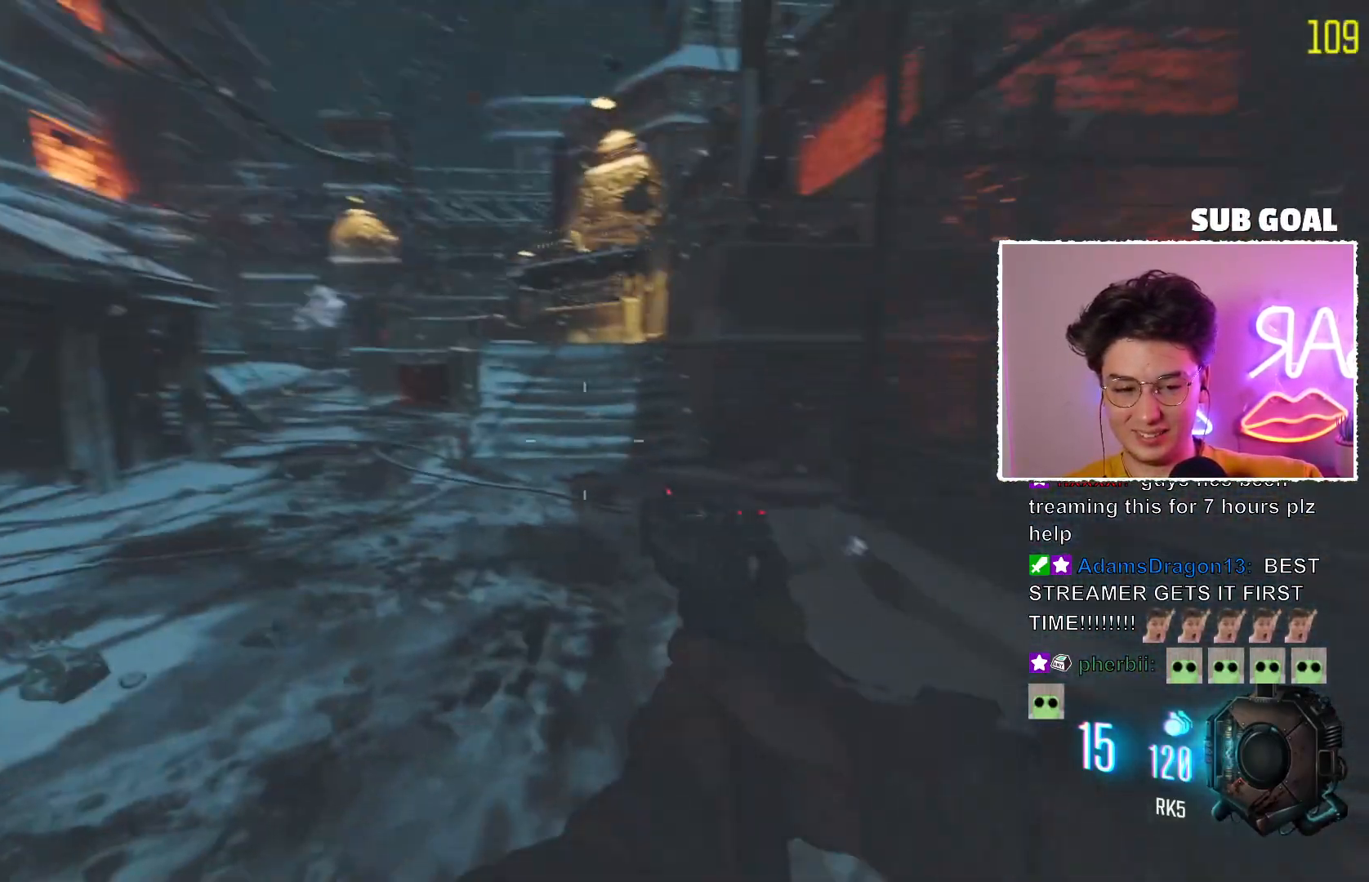
{"keys": [], "mouse": [], "events": [[100, "mouse_mb4", "up"]]}
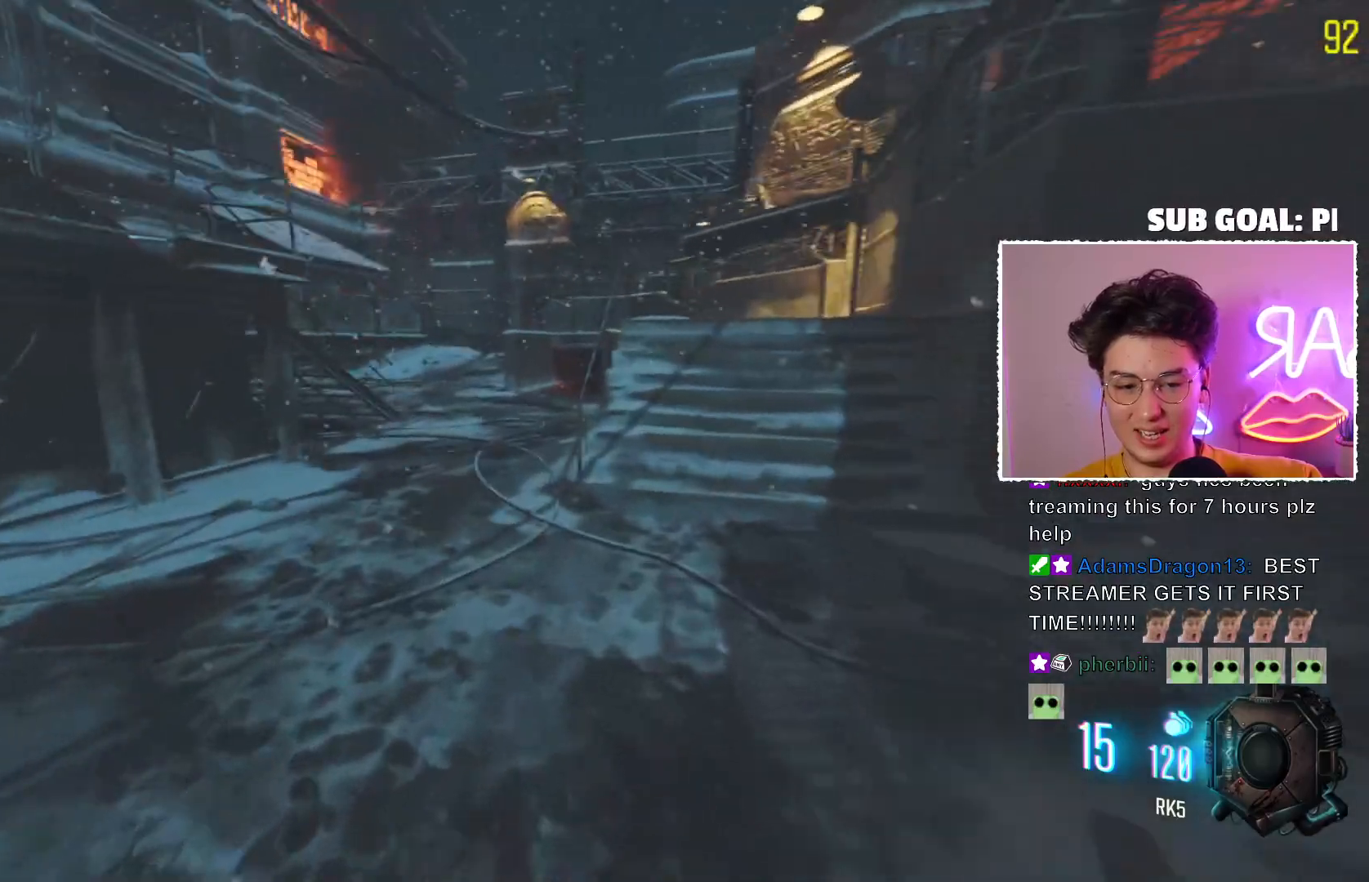
{"keys": [], "mouse": [], "events": []}
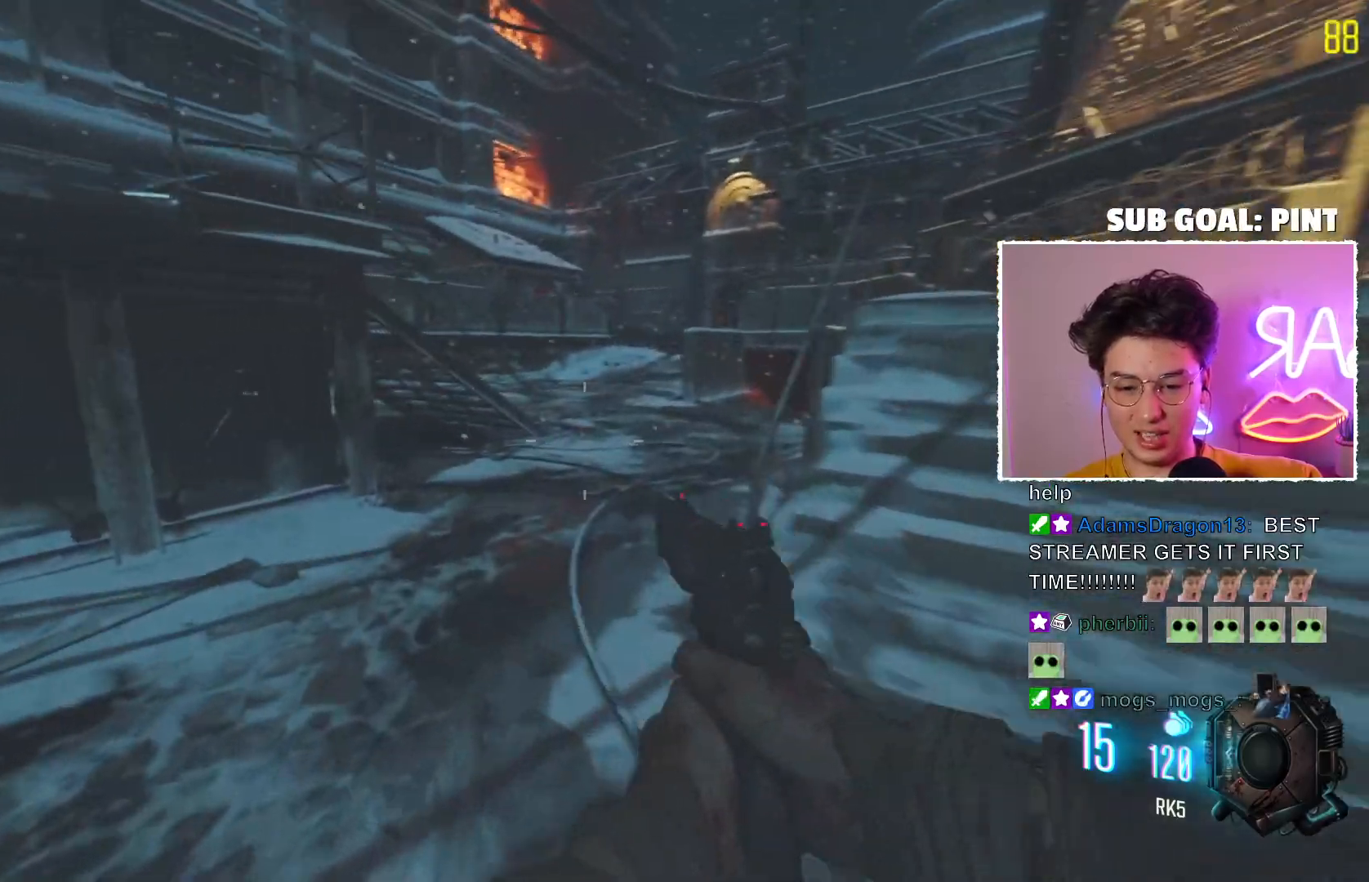
{"keys": [], "mouse": [], "events": []}
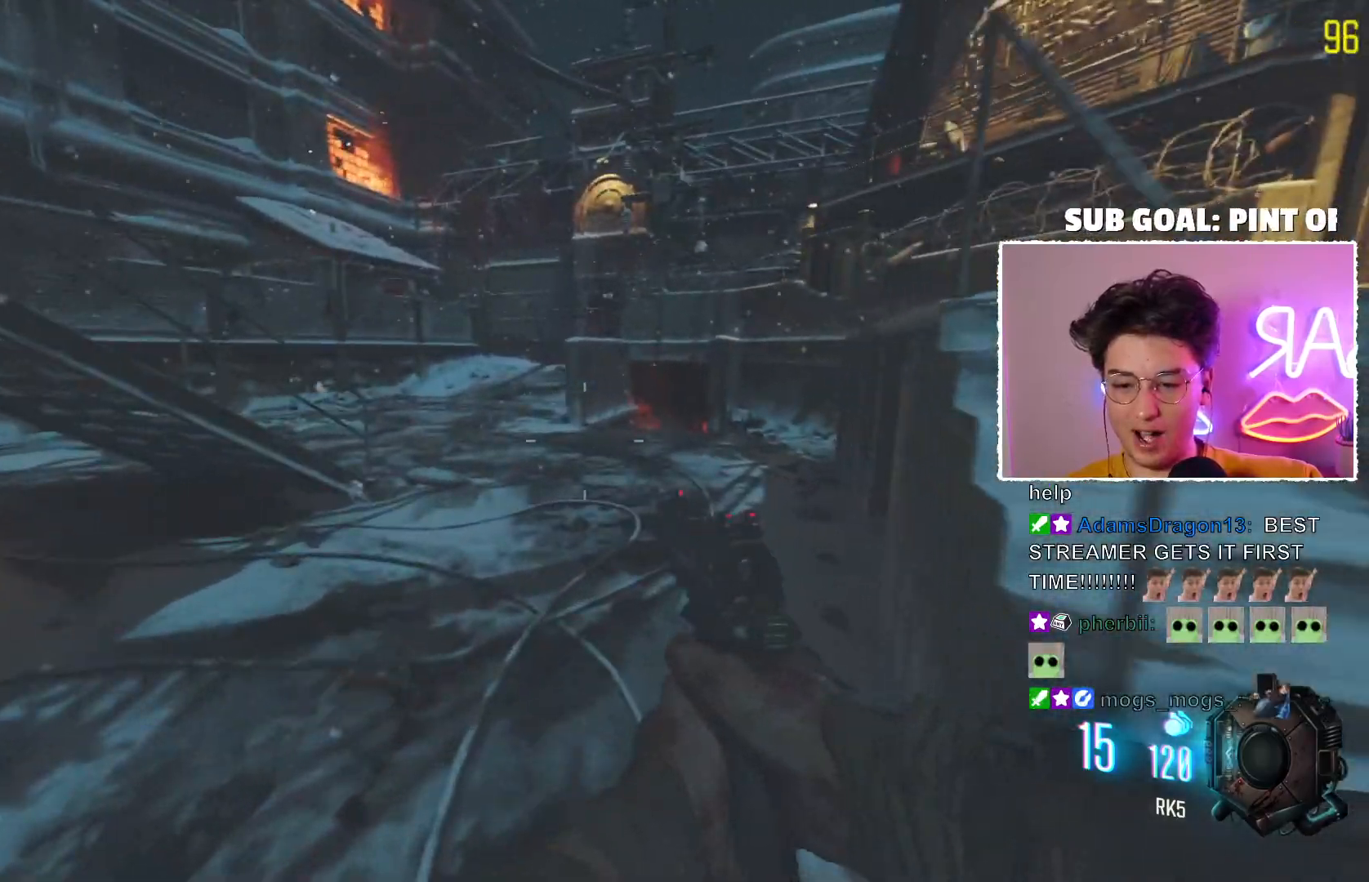
{"keys": [], "mouse": [], "events": []}
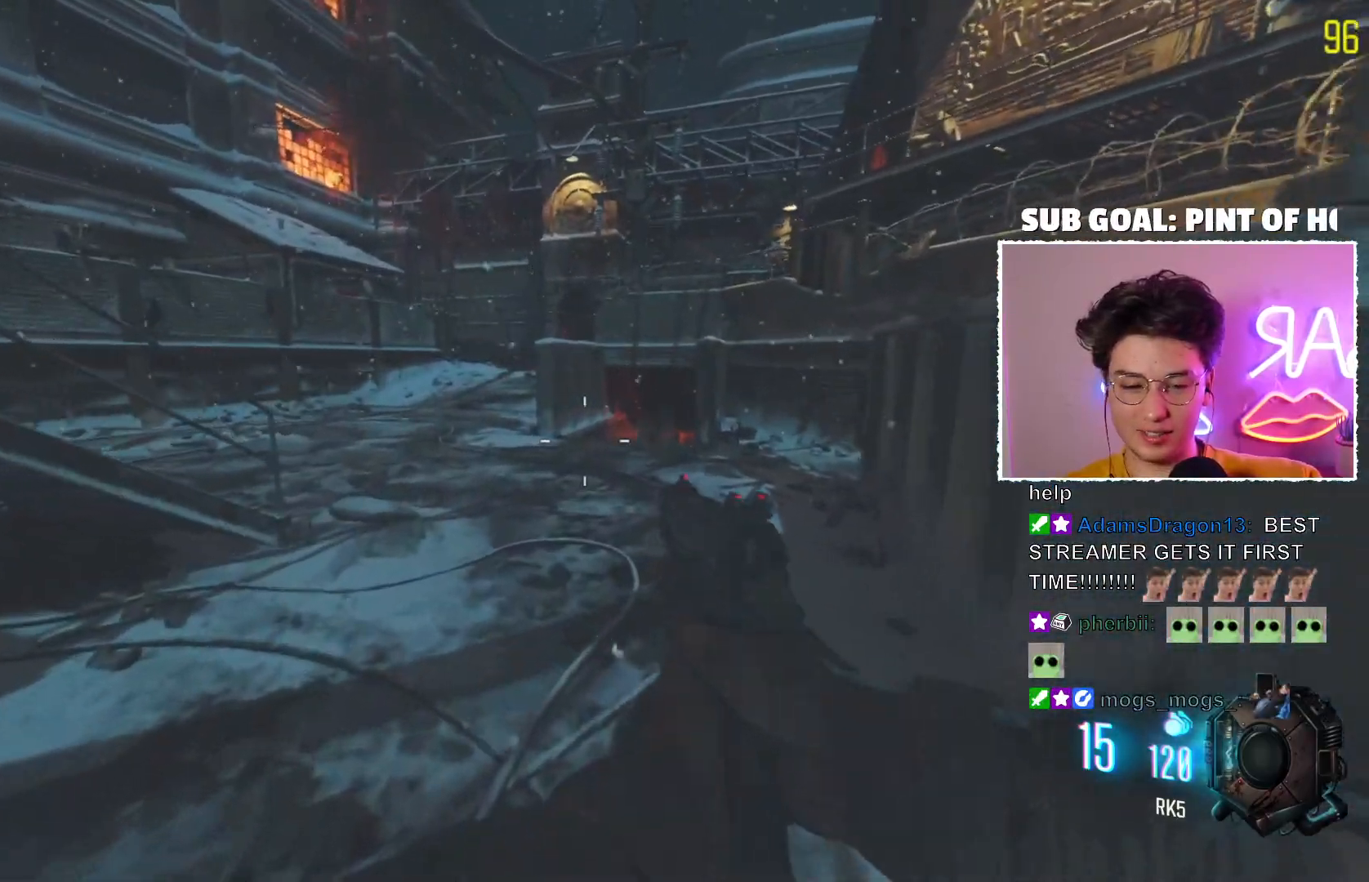
{"keys": [], "mouse": ["mb5"], "events": [[117, "mouse_mb5", "down"]]}
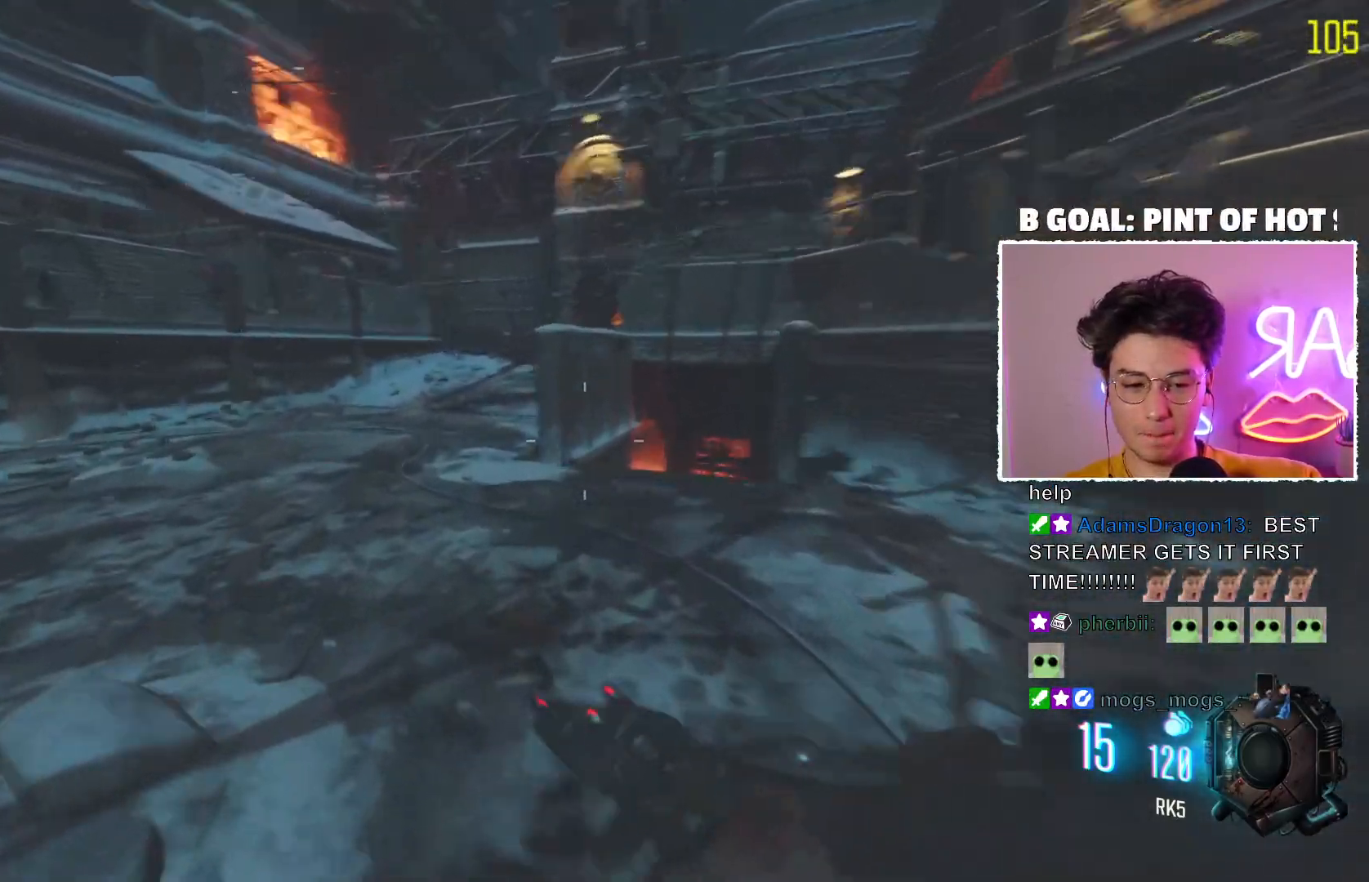
{"keys": [], "mouse": ["mb5"], "events": []}
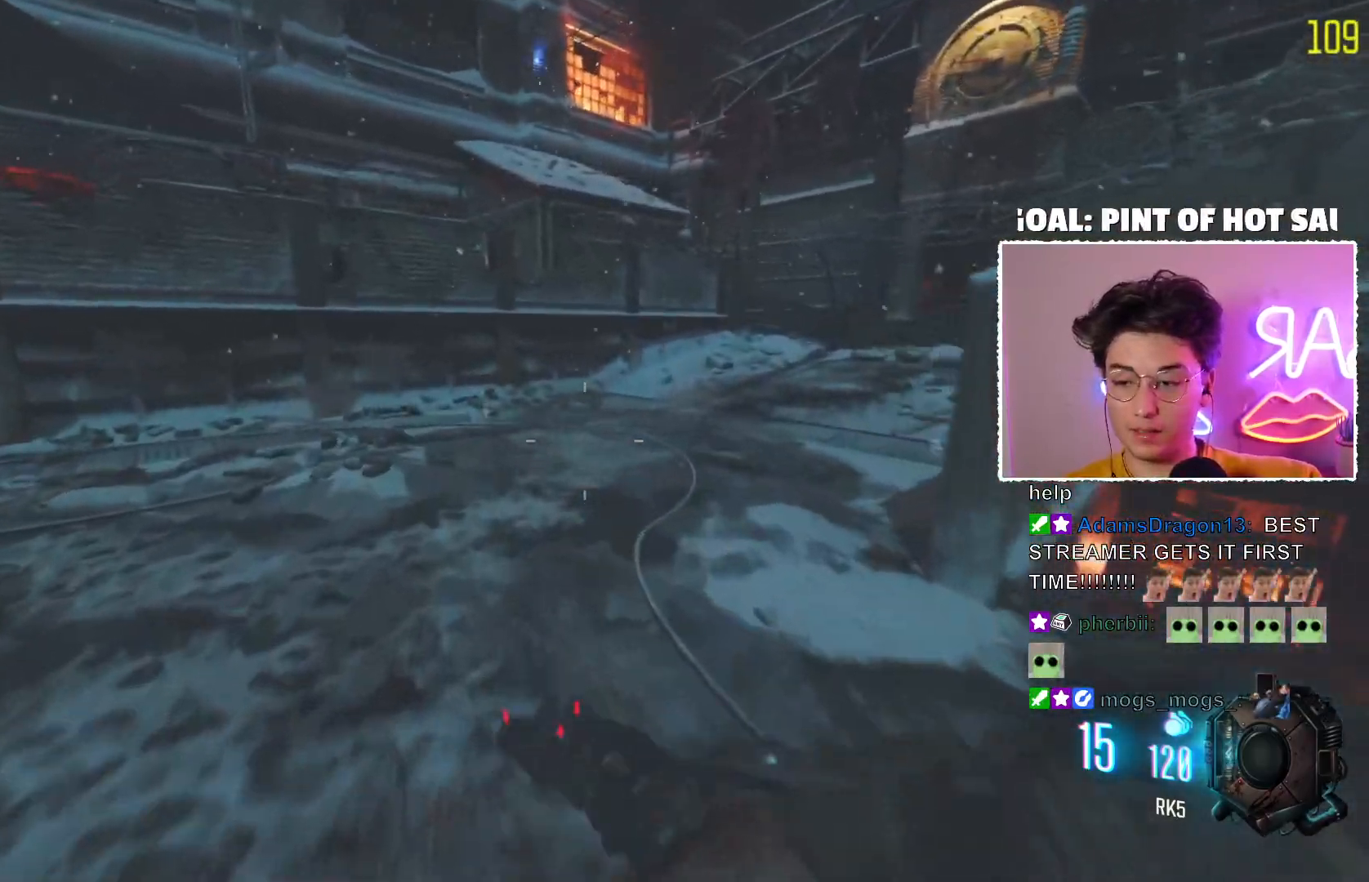
{"keys": [], "mouse": ["mb5"], "events": []}
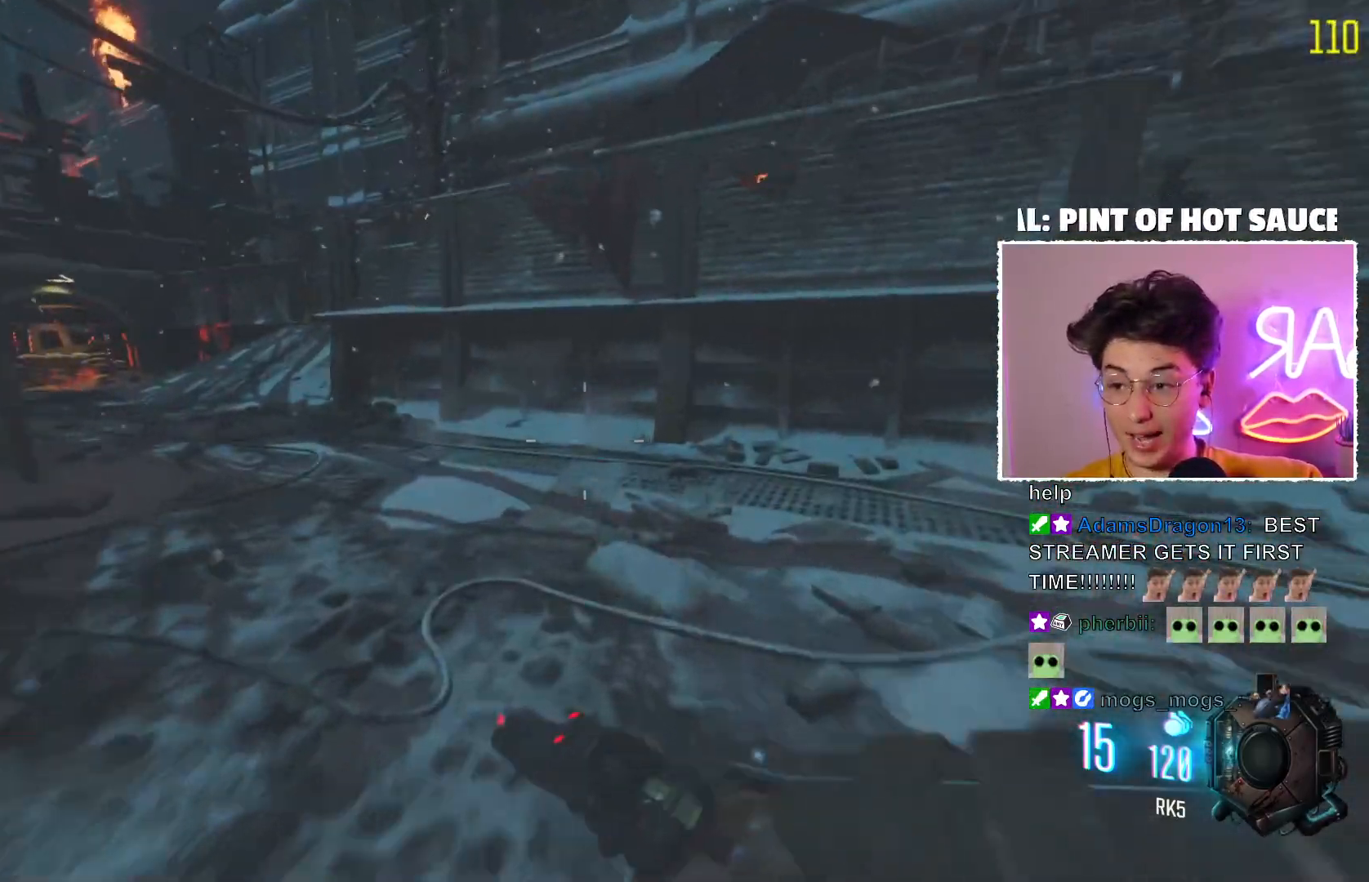
{"keys": [], "mouse": ["mb5"], "events": []}
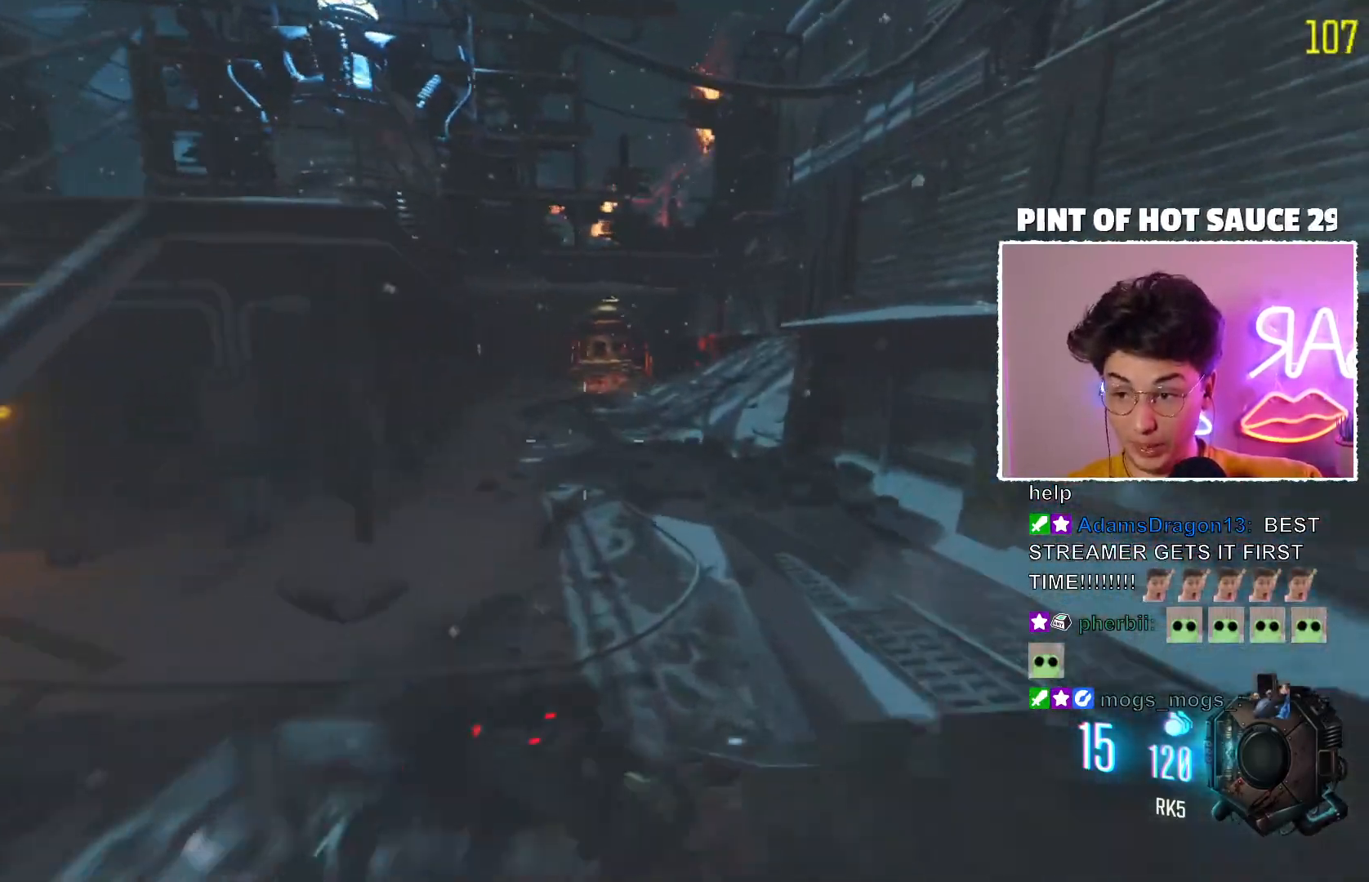
{"keys": [], "mouse": ["mb5"], "events": []}
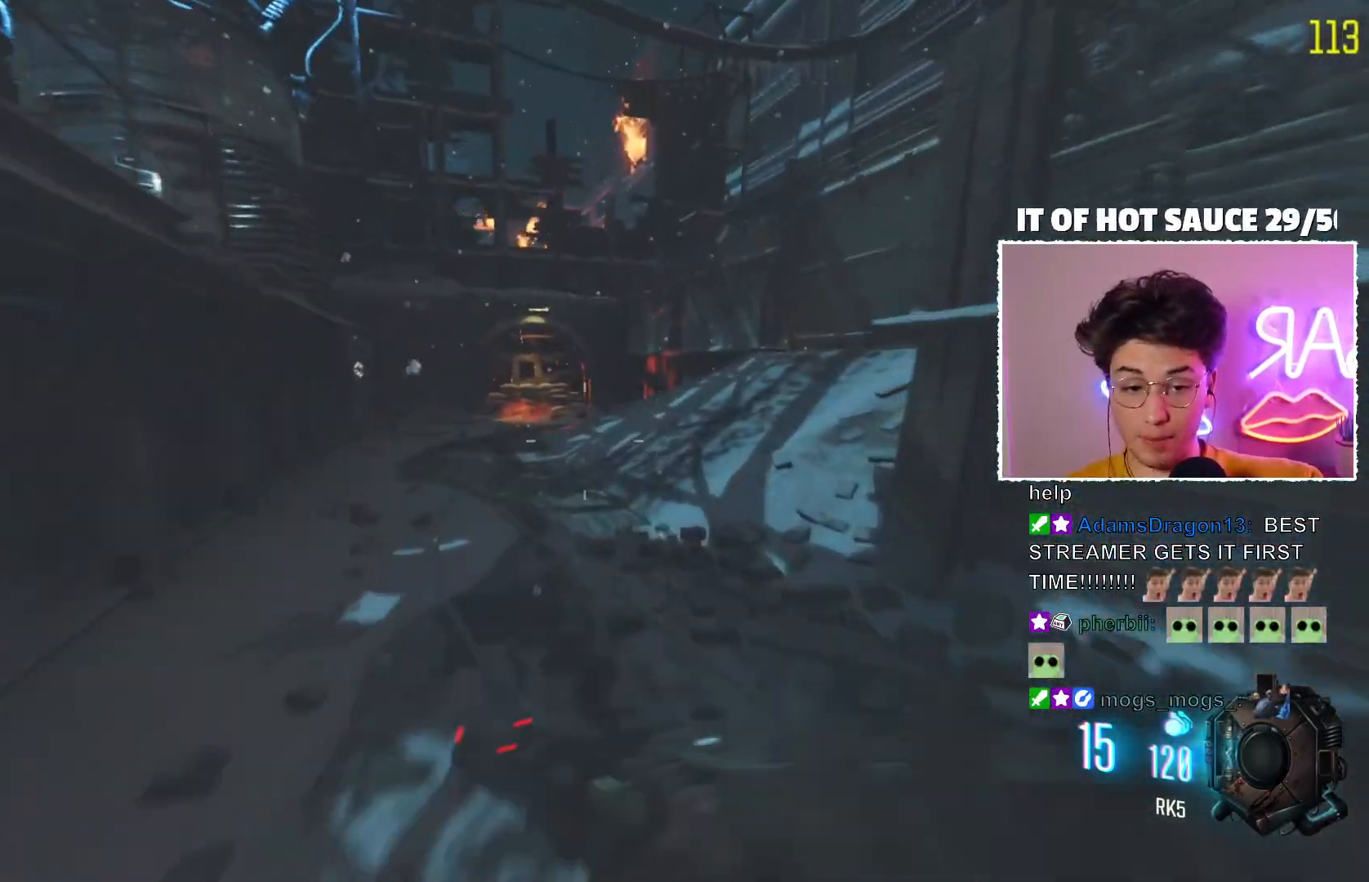
{"keys": [], "mouse": ["mb5"], "events": []}
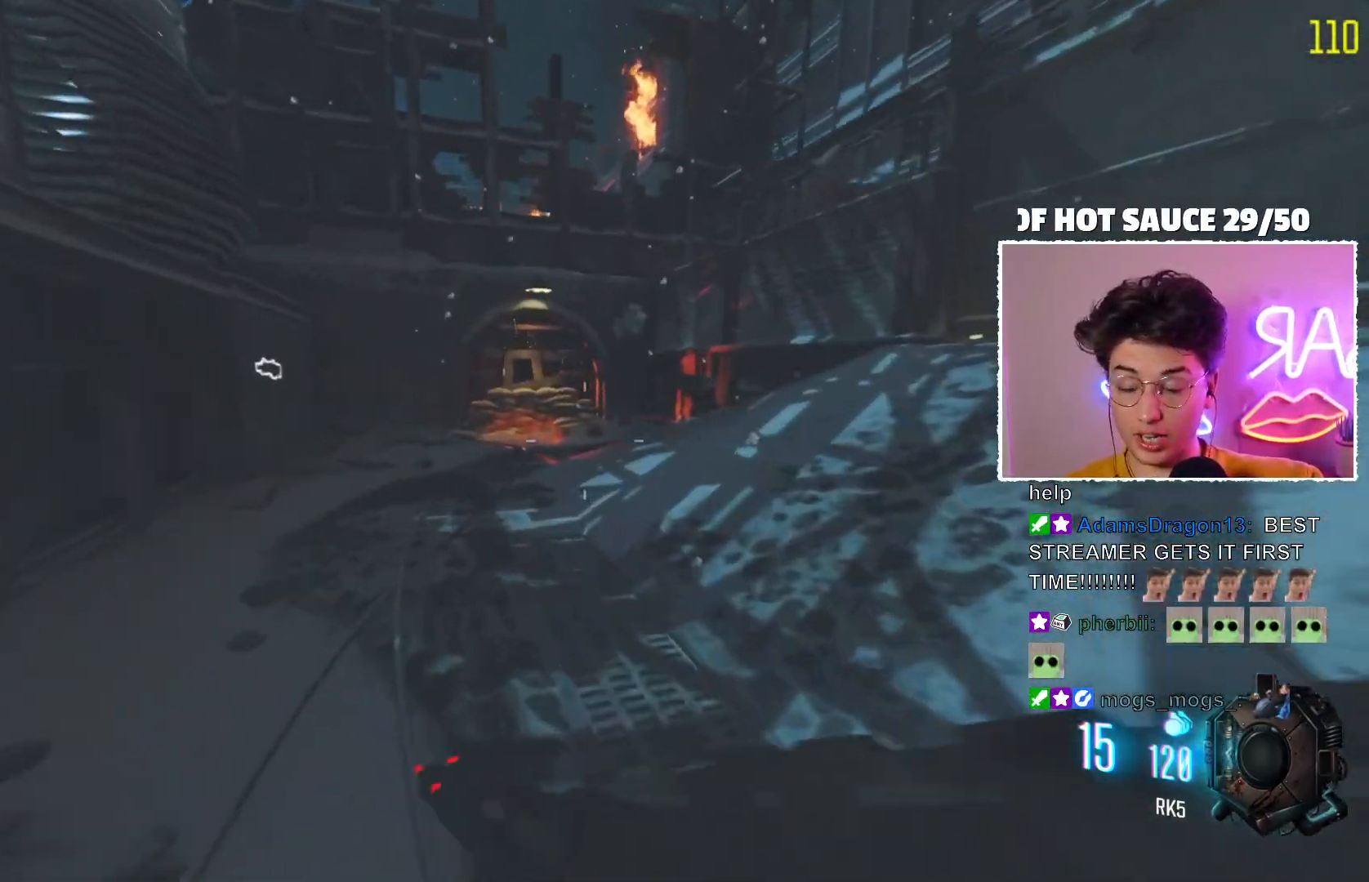
{"keys": [], "mouse": ["mb5"], "events": []}
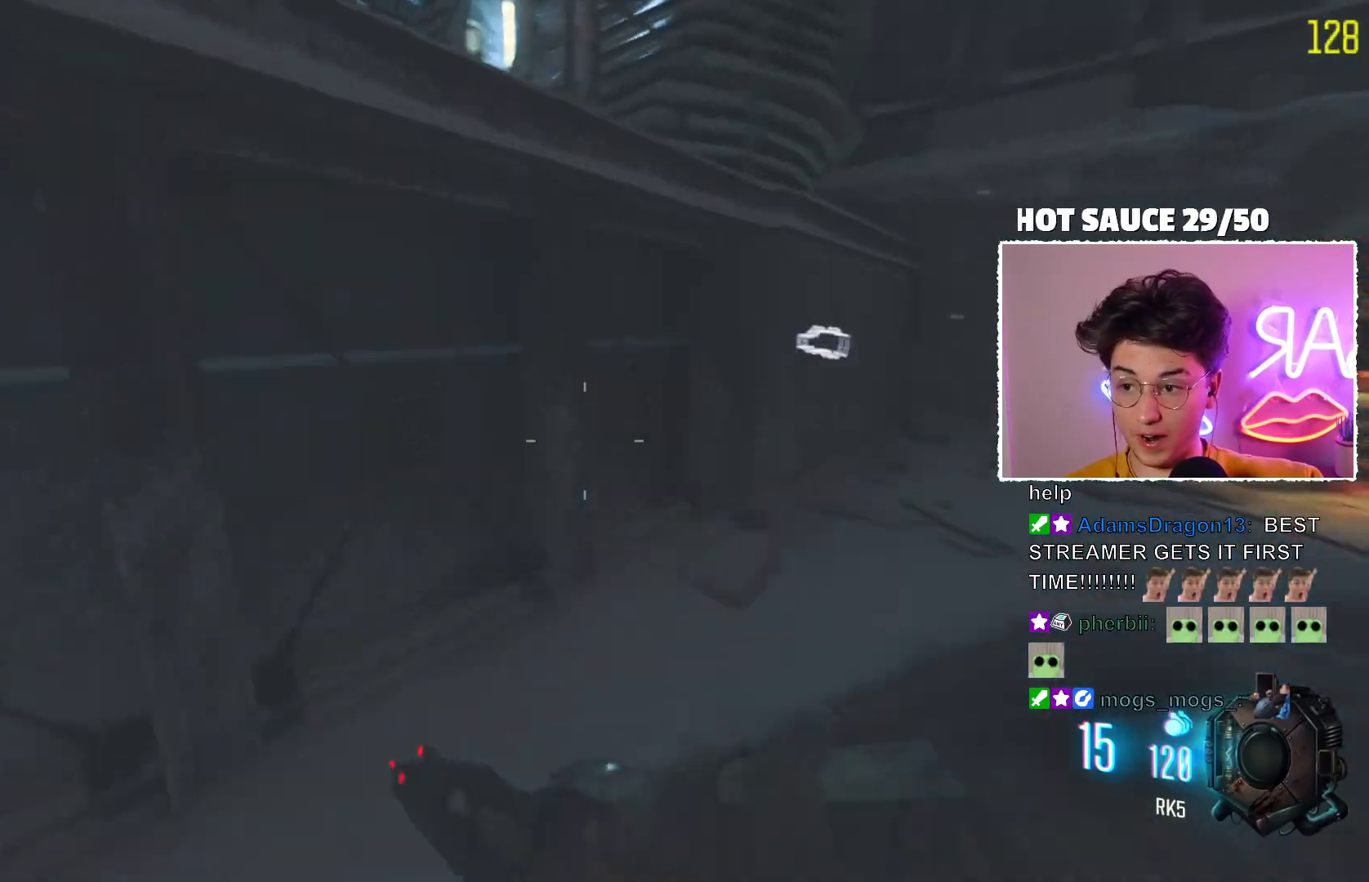
{"keys": [], "mouse": ["mb5"], "events": []}
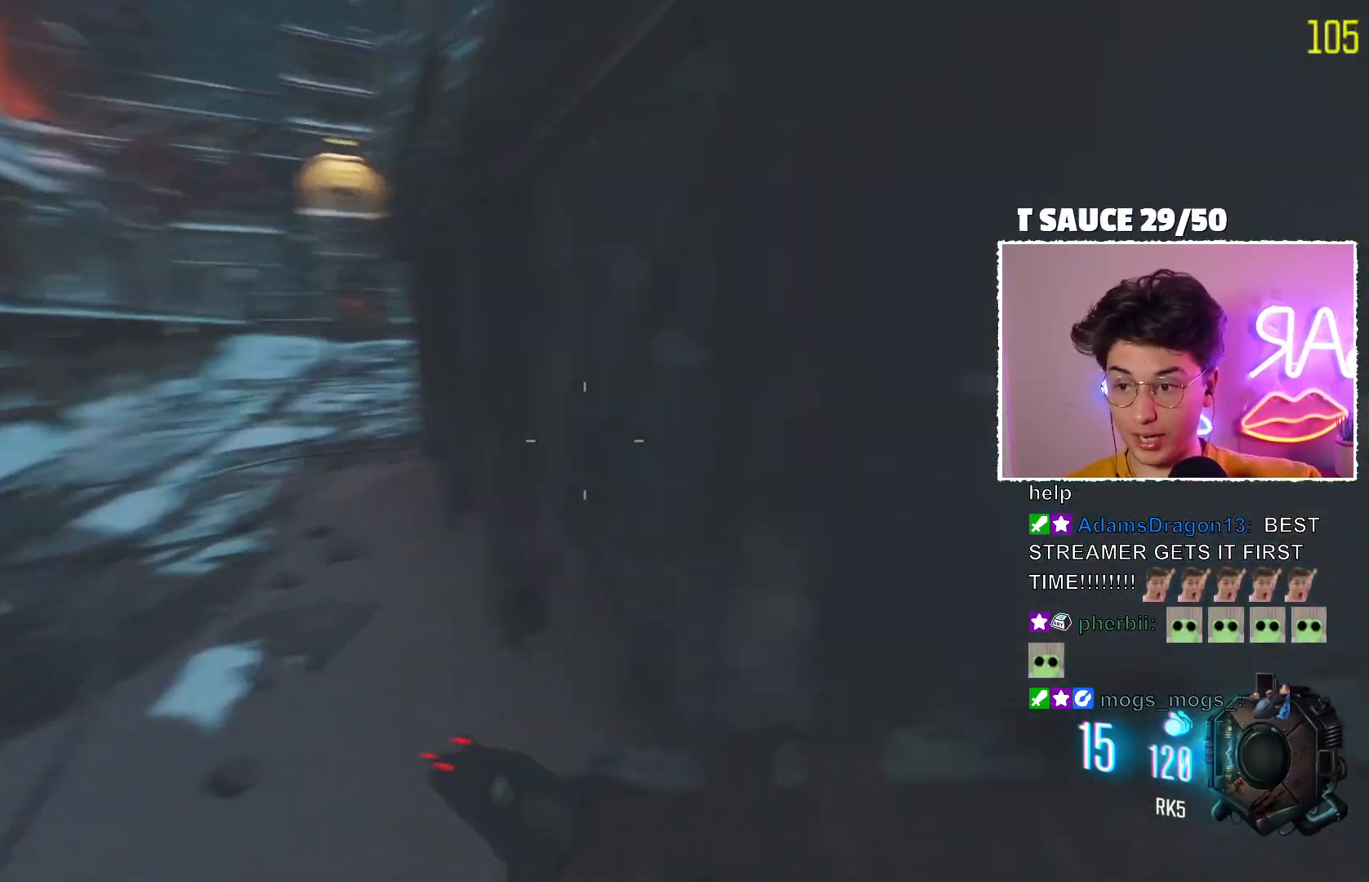
{"keys": [], "mouse": ["mb5"], "events": []}
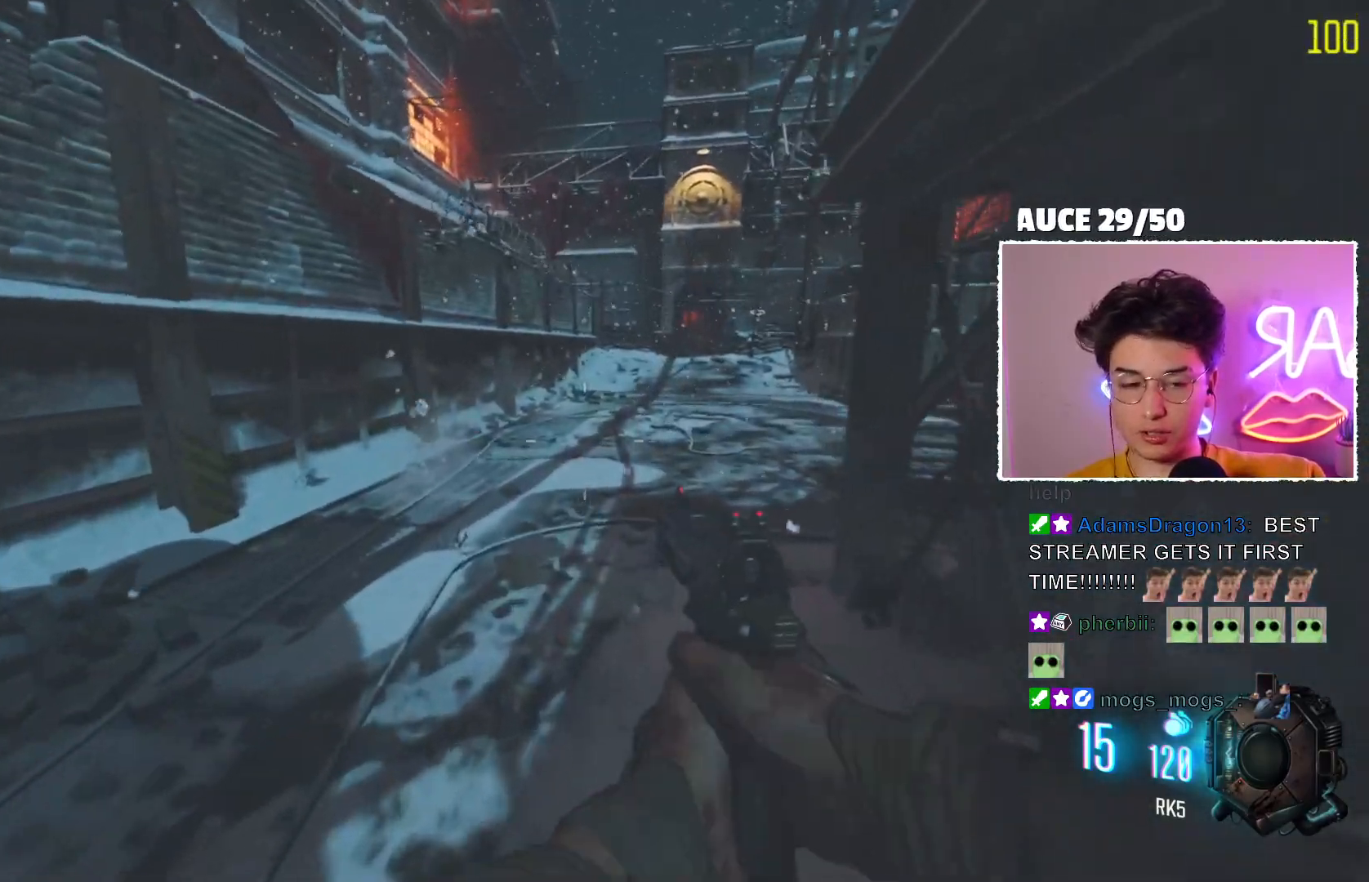
{"keys": [], "mouse": ["mb5"], "events": []}
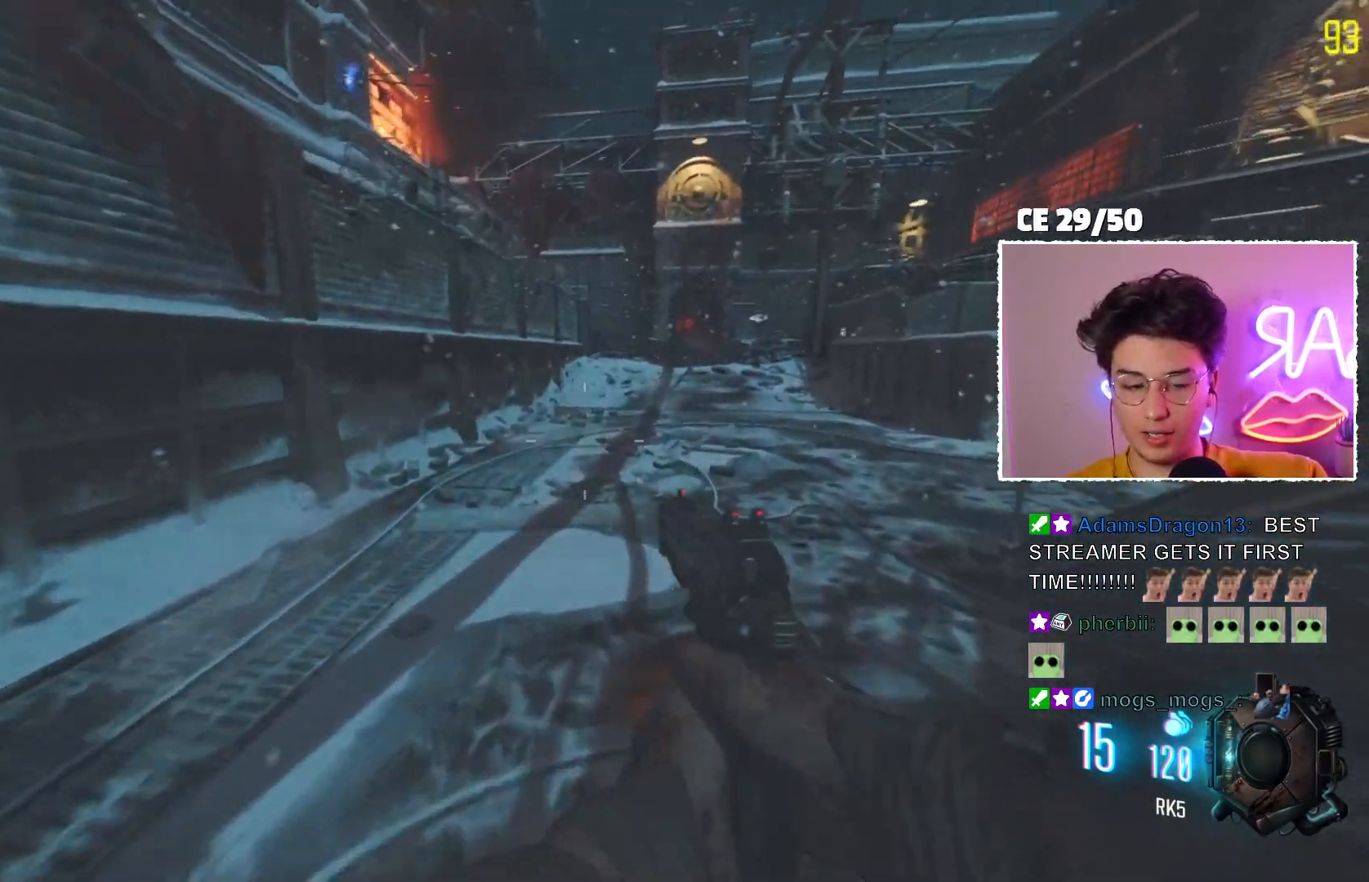
{"keys": [], "mouse": [], "events": [[233, "mouse_mb5", "up"]]}
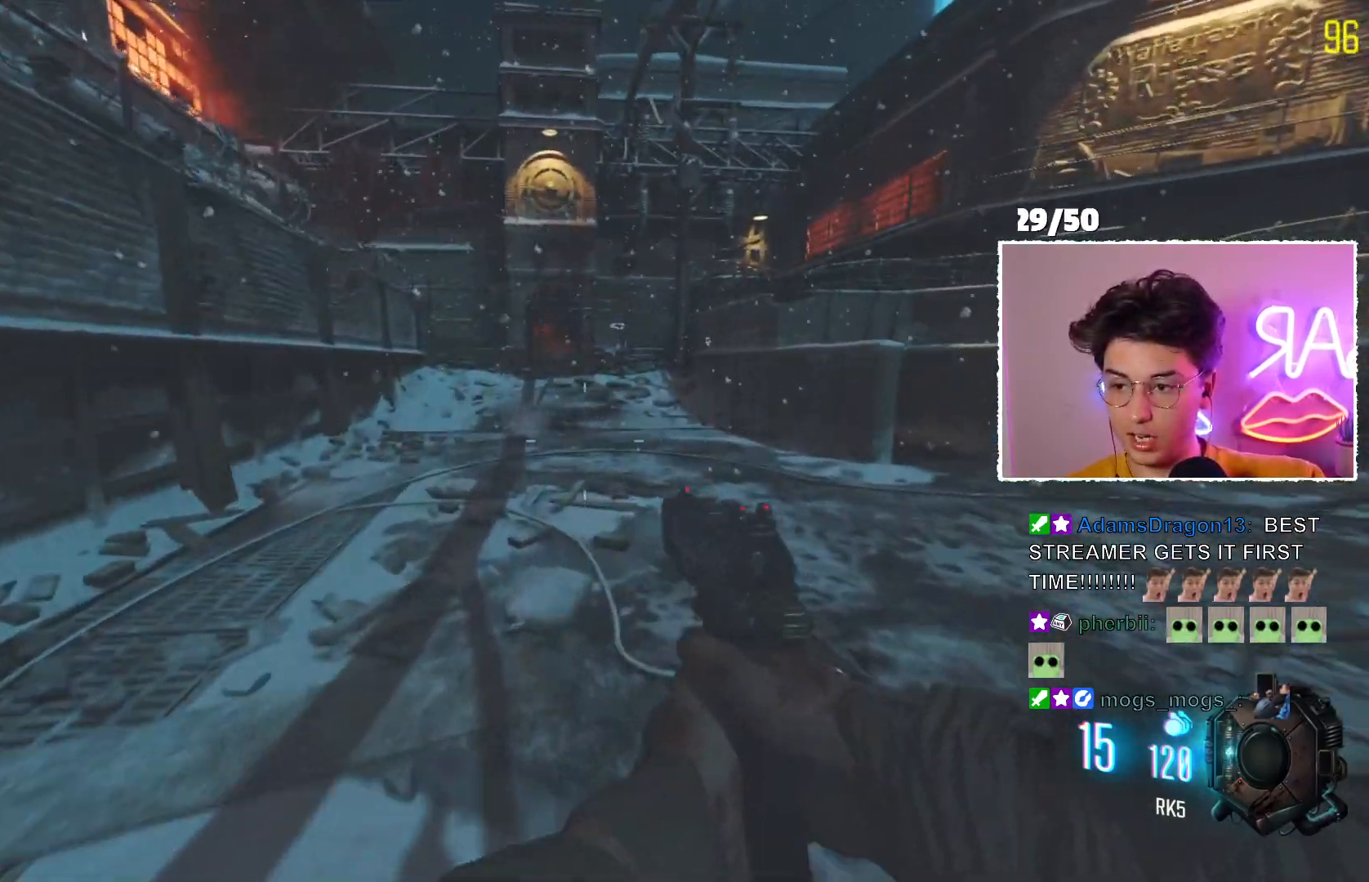
{"keys": [], "mouse": [], "events": []}
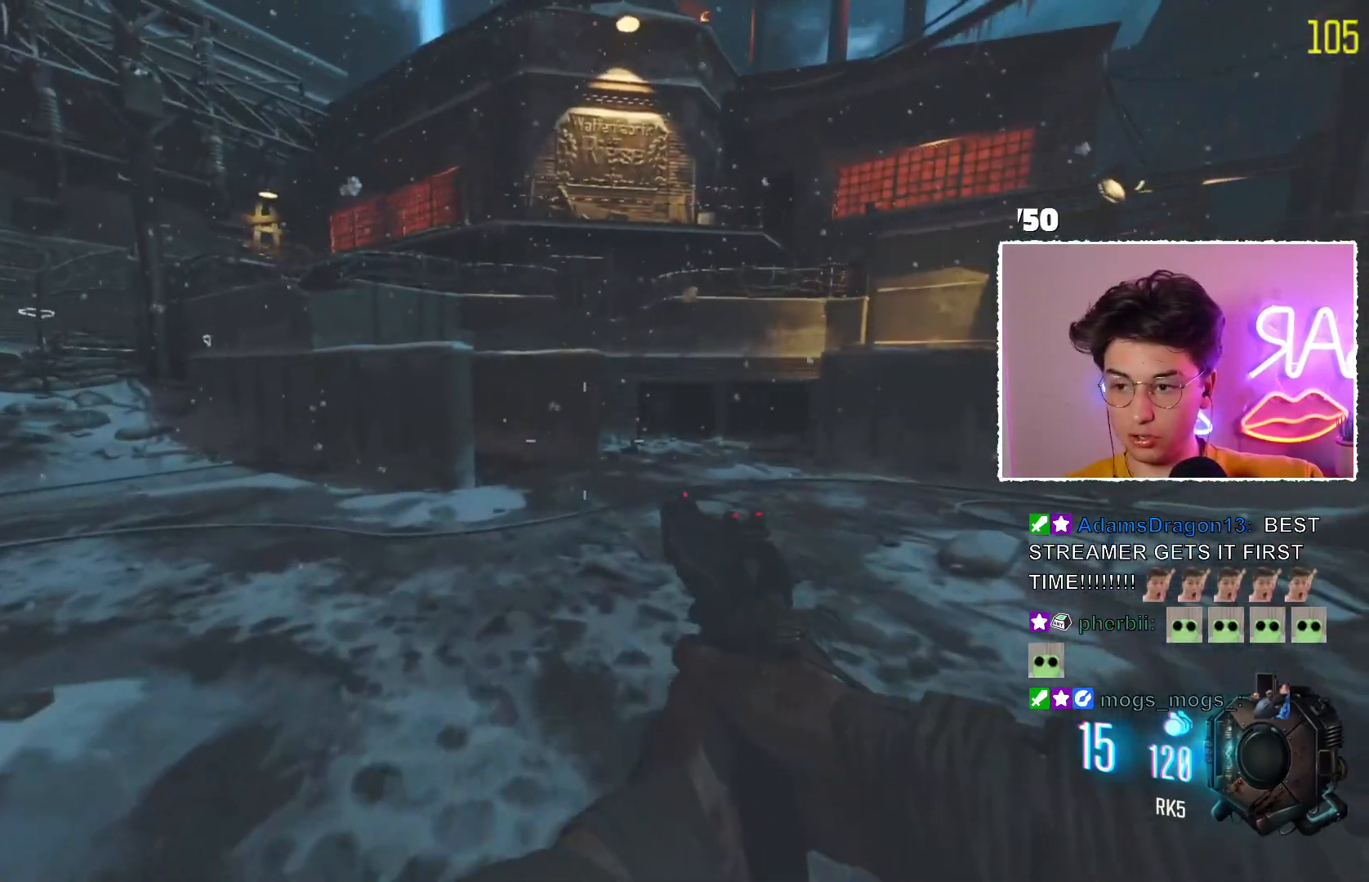
{"keys": [], "mouse": [], "events": []}
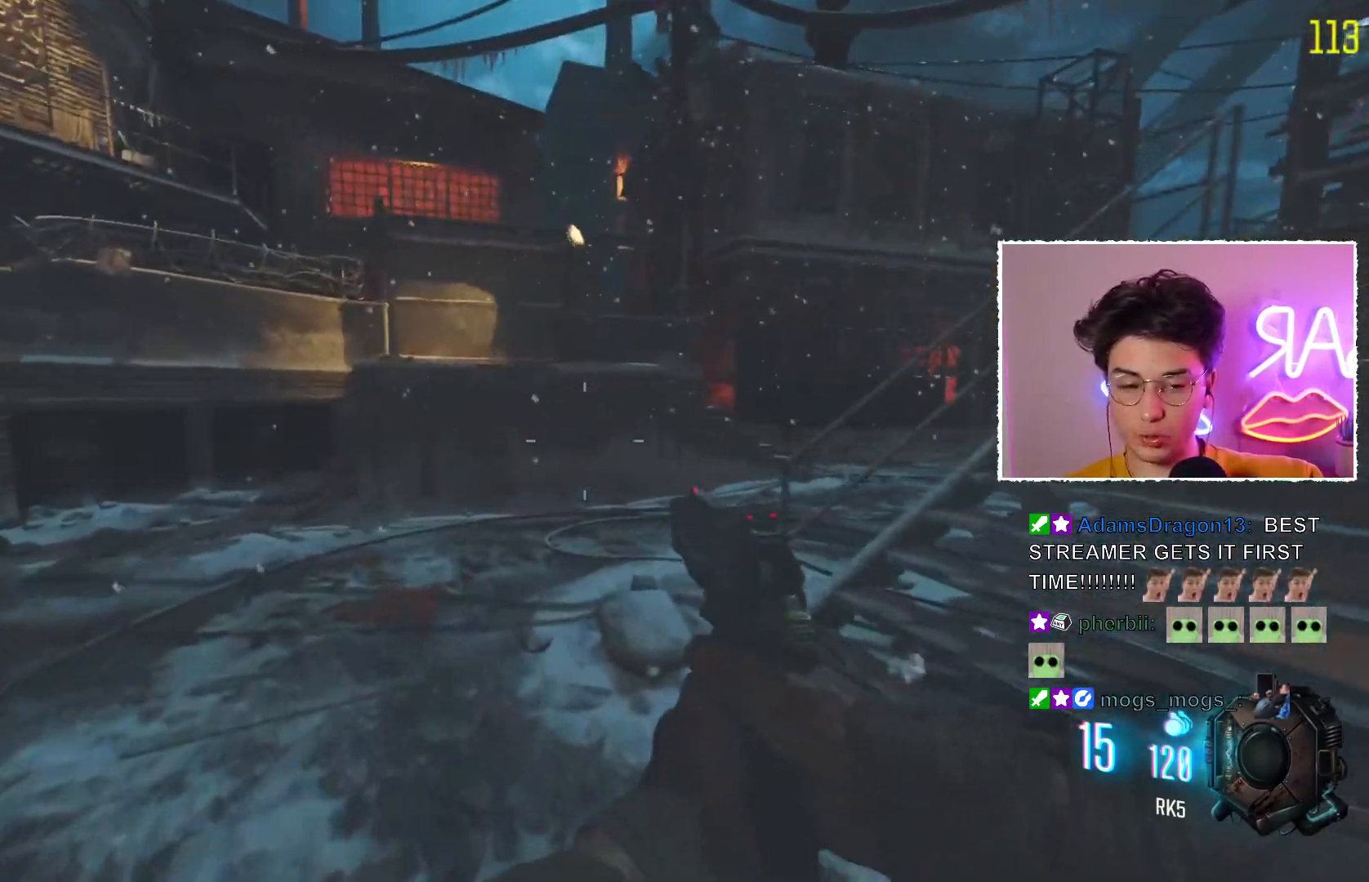
{"keys": [], "mouse": [], "events": []}
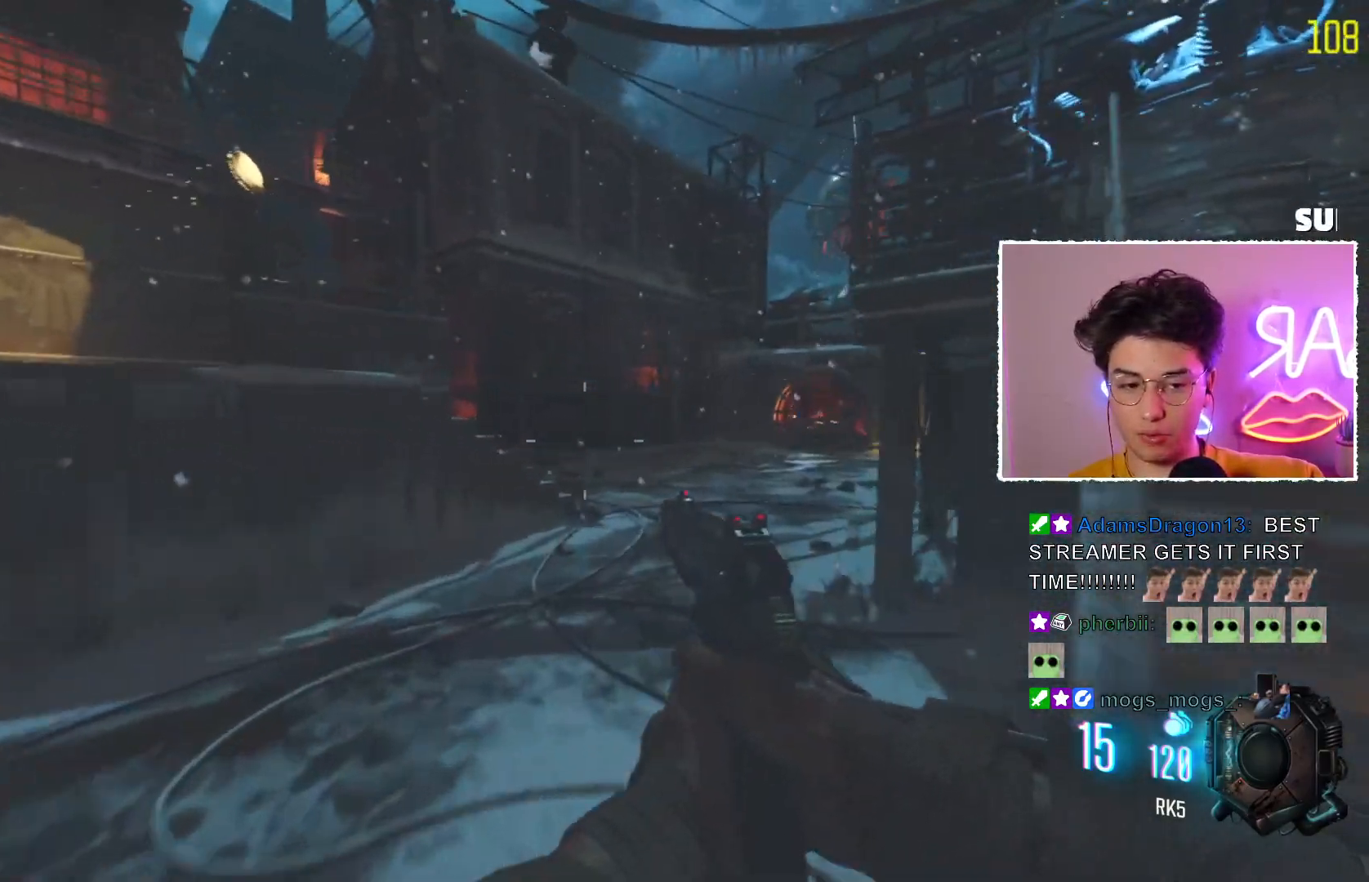
{"keys": [], "mouse": ["mb5"], "events": [[33, "mouse_mb5", "down"]]}